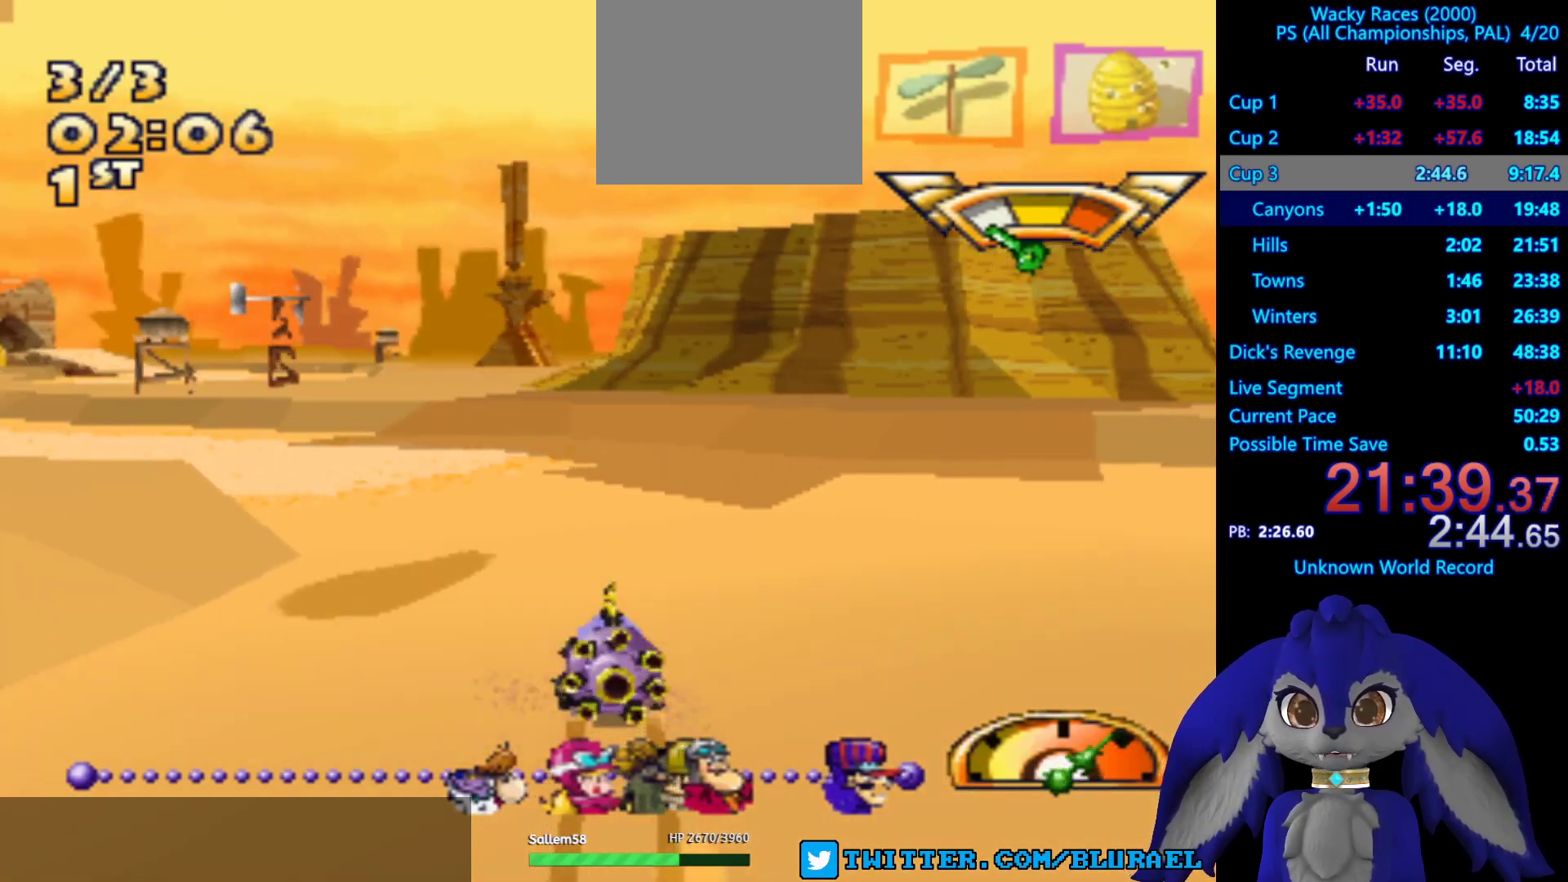
Gameplay with a controller (PlayStation layout); each line is a JSON object with the inputs held at the frame after it. "events" lists button and stick changes between this image and that frame as [ms after this image, input, new state], when the widget could be followed in between. Not read: R3.
{"buttons": ["CROSS"], "left_stick": "left", "right_stick": "center", "events": [[333, "CROSS", "down"]]}
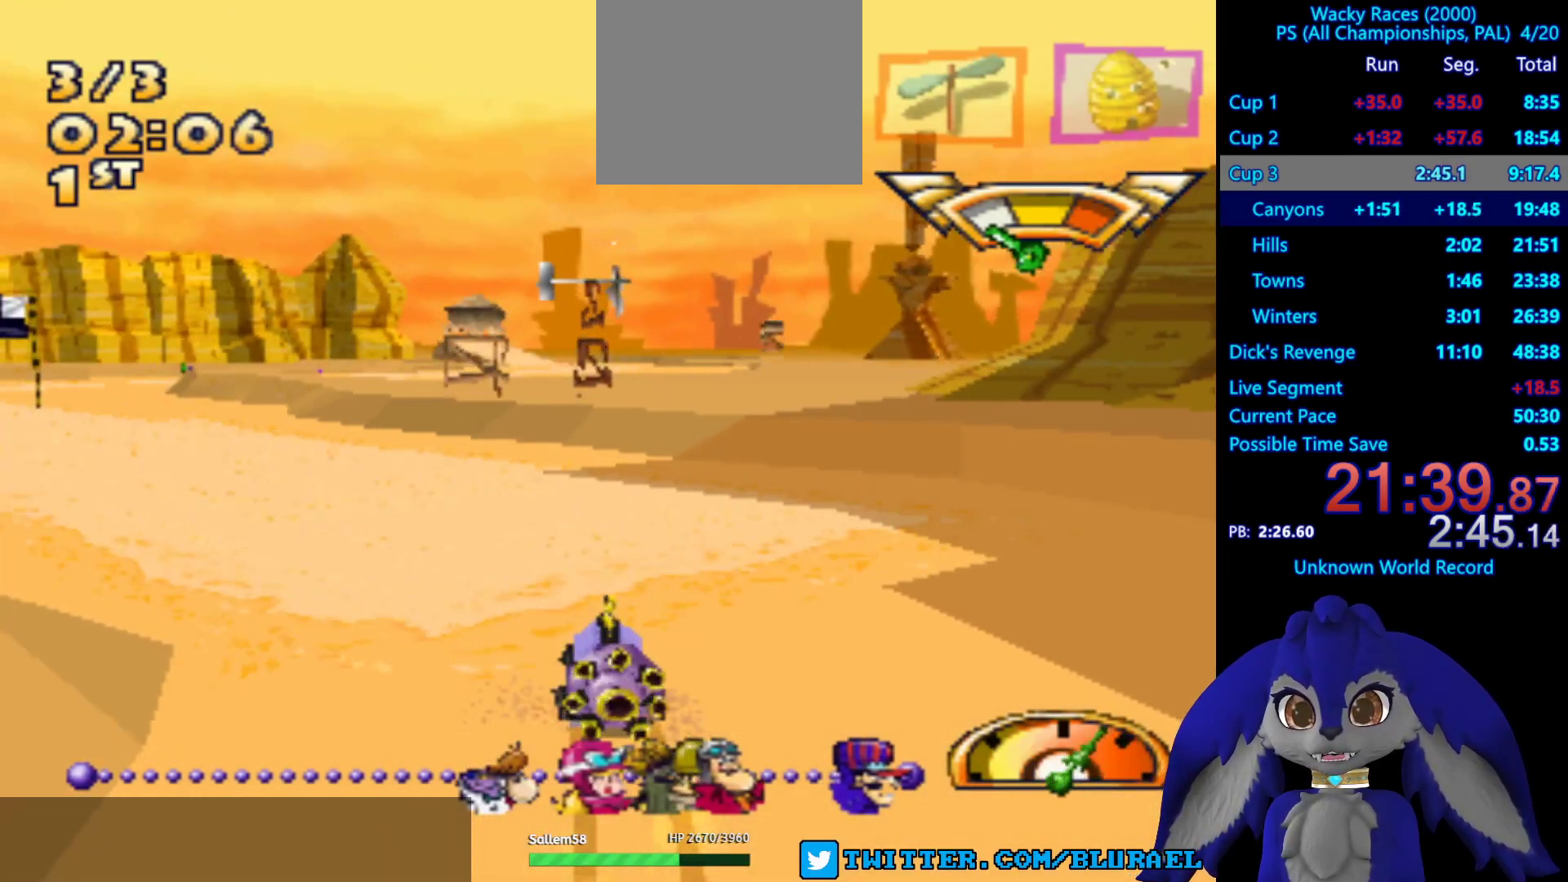
{"buttons": ["CROSS"], "left_stick": "down-left", "right_stick": "center", "events": [[100, "left_stick", "center"], [400, "left_stick", "down-left"]]}
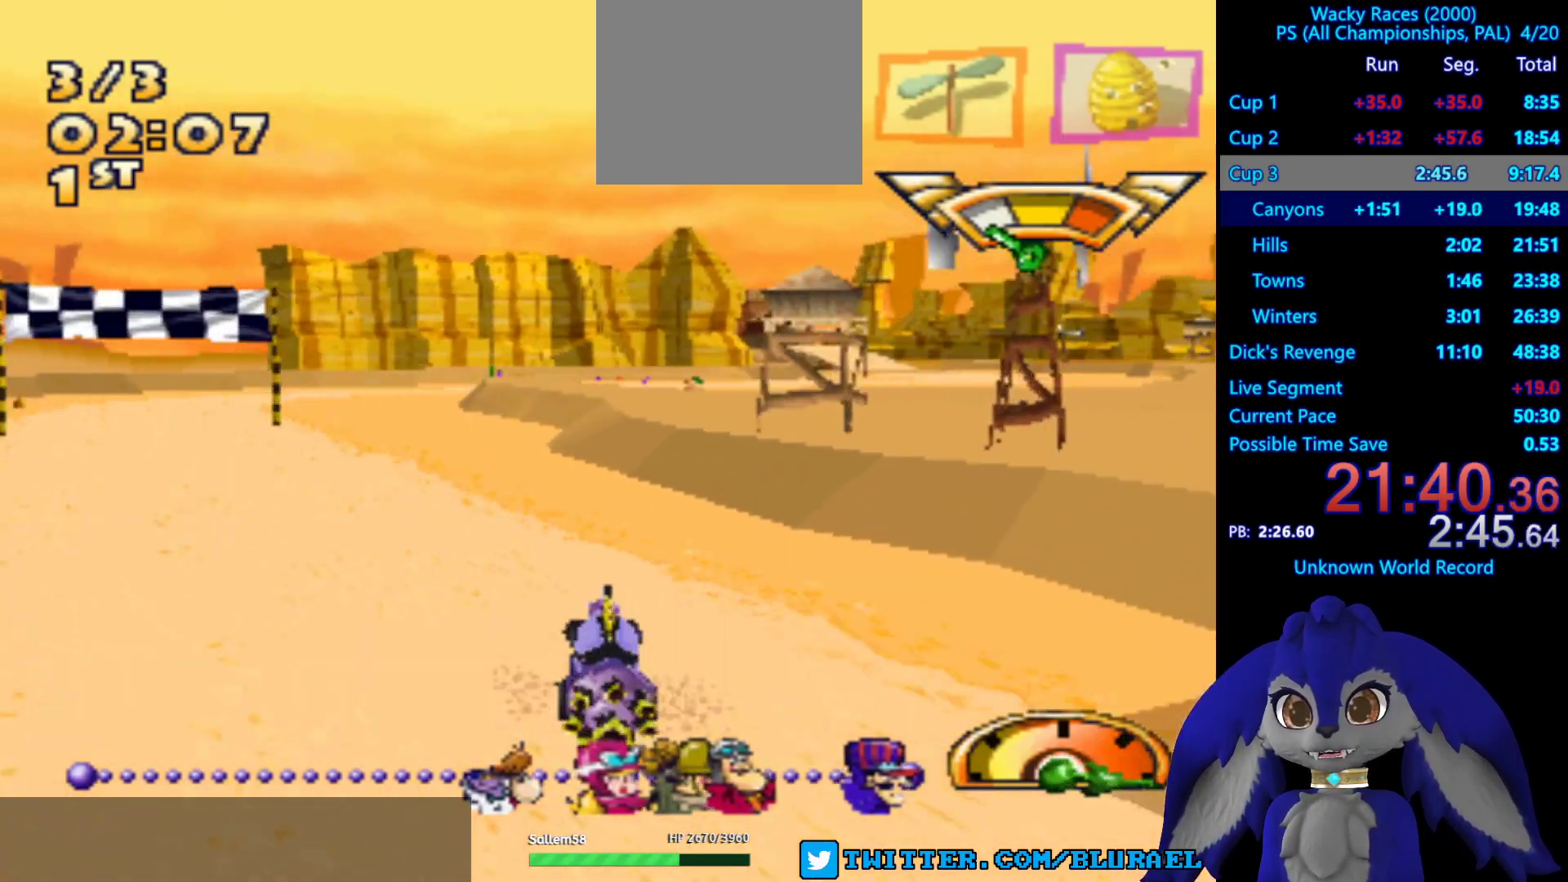
{"buttons": ["CROSS"], "left_stick": "center", "right_stick": "center", "events": [[100, "left_stick", "center"]]}
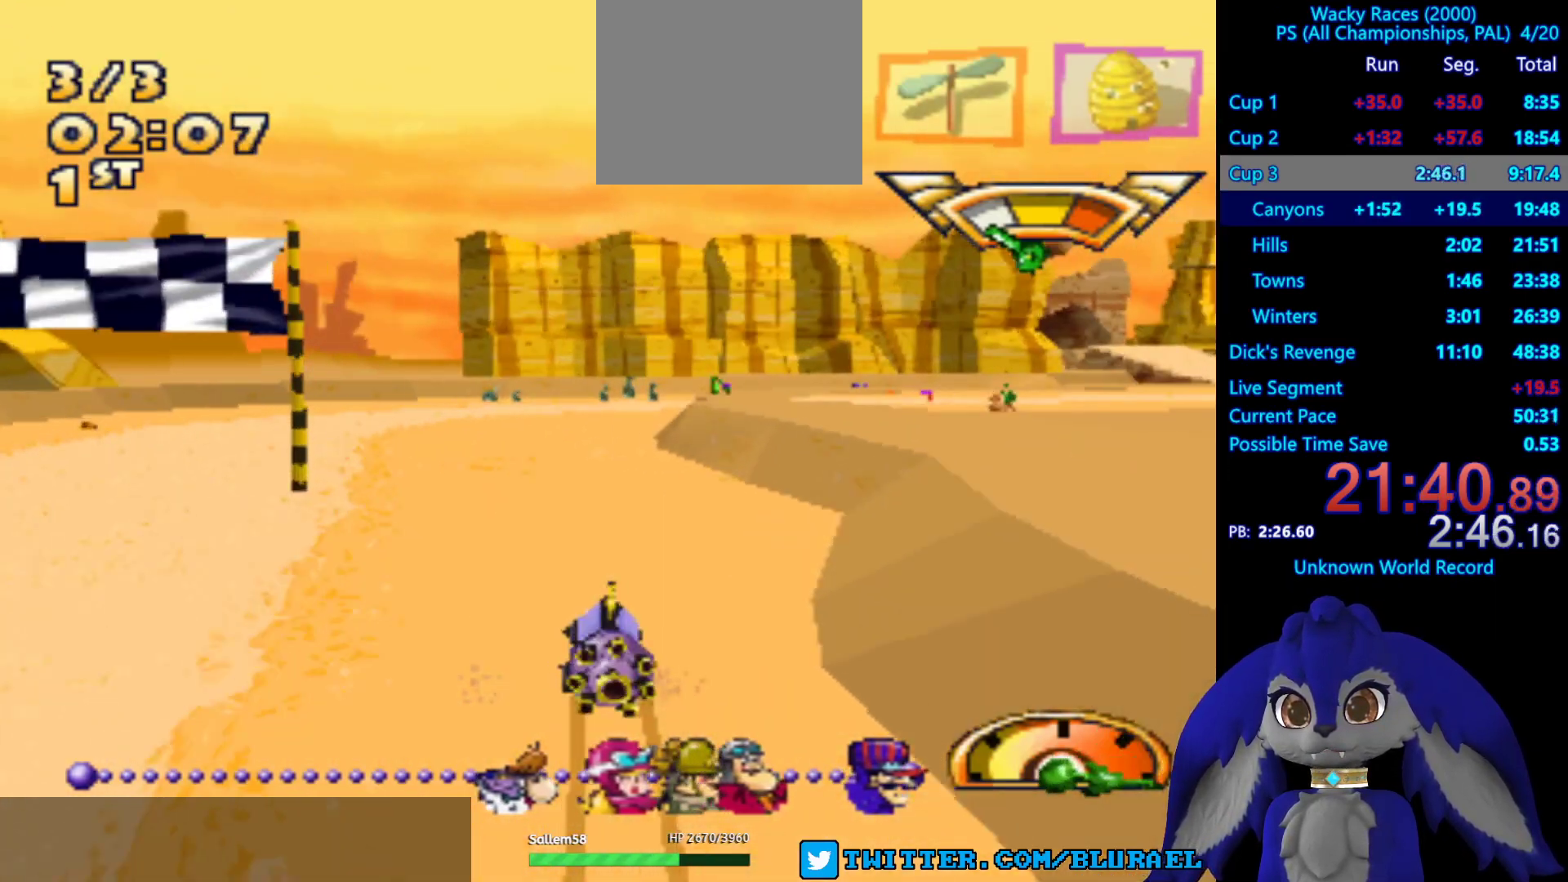
{"buttons": [], "left_stick": "right", "right_stick": "center", "events": [[283, "left_stick", "right"], [400, "CROSS", "up"]]}
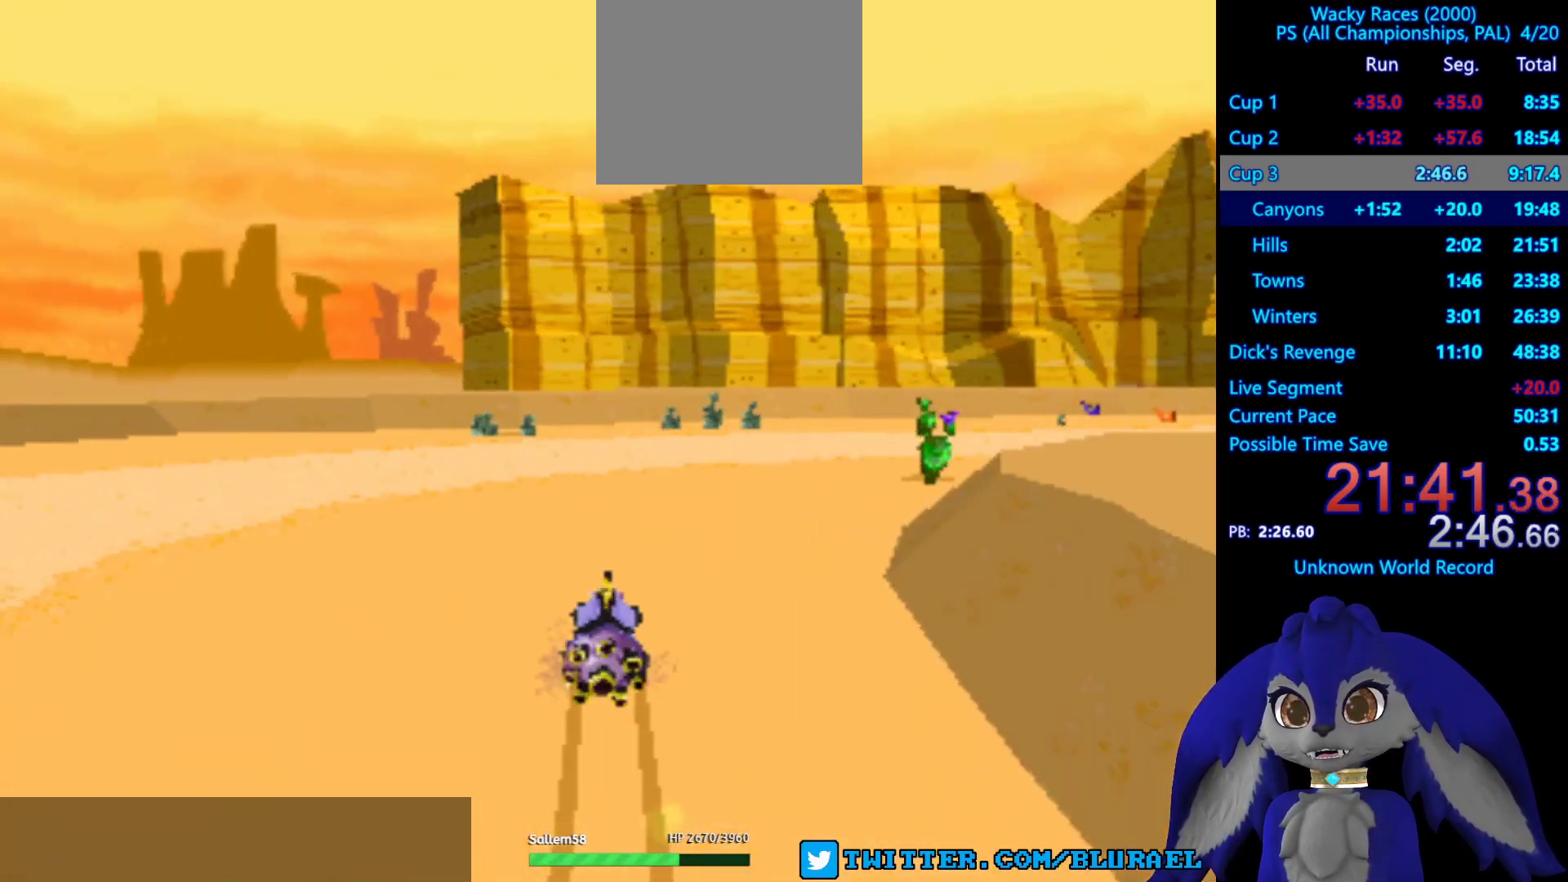
{"buttons": [], "left_stick": "center", "right_stick": "center", "events": [[83, "left_stick", "center"]]}
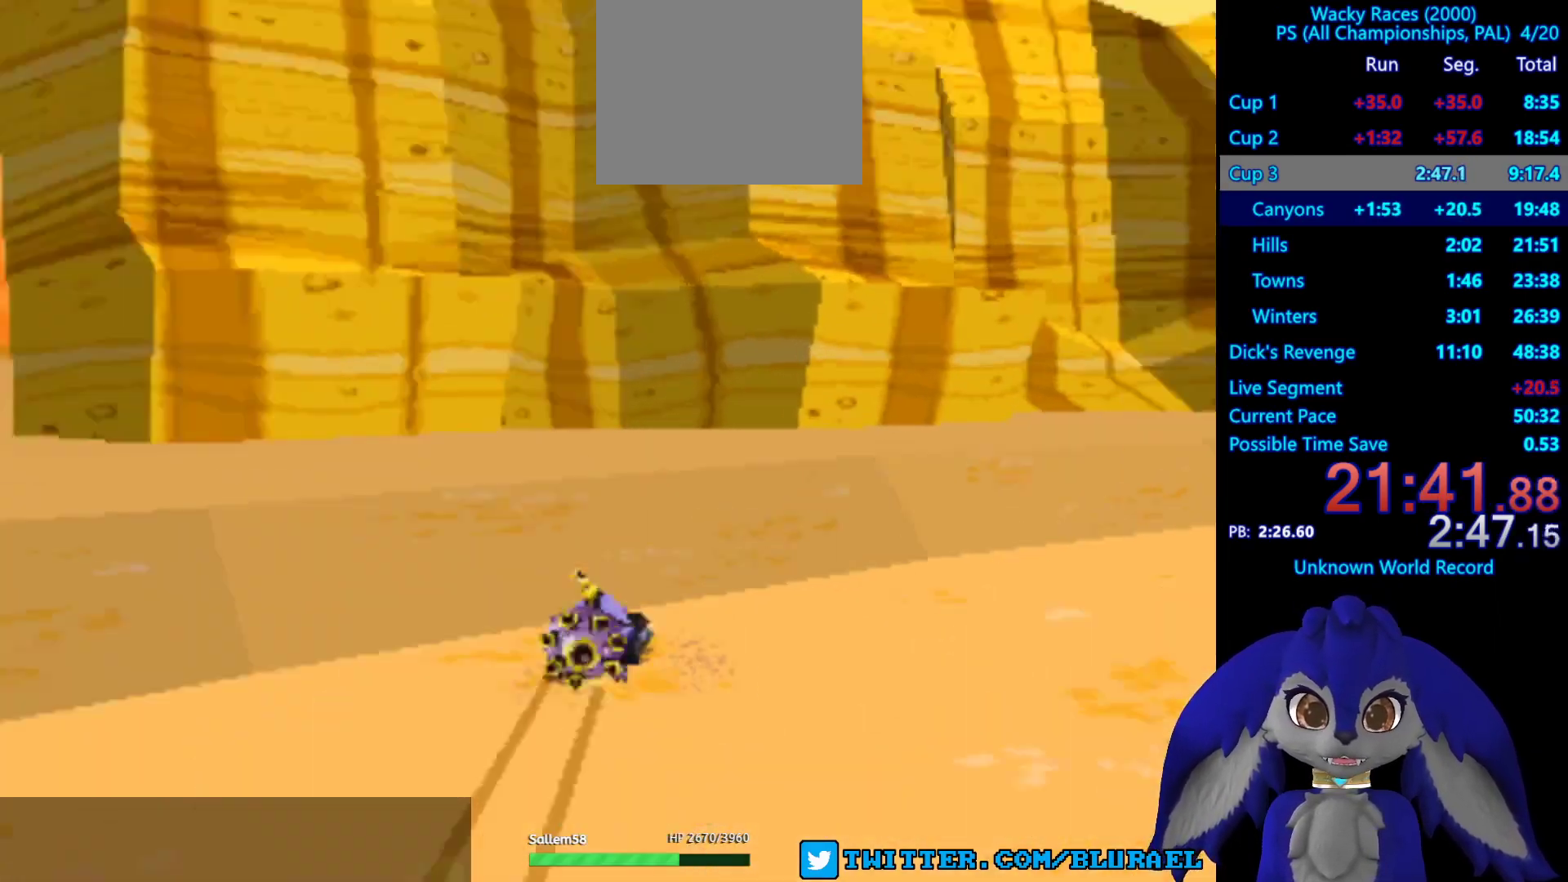
{"buttons": [], "left_stick": "center", "right_stick": "center", "events": []}
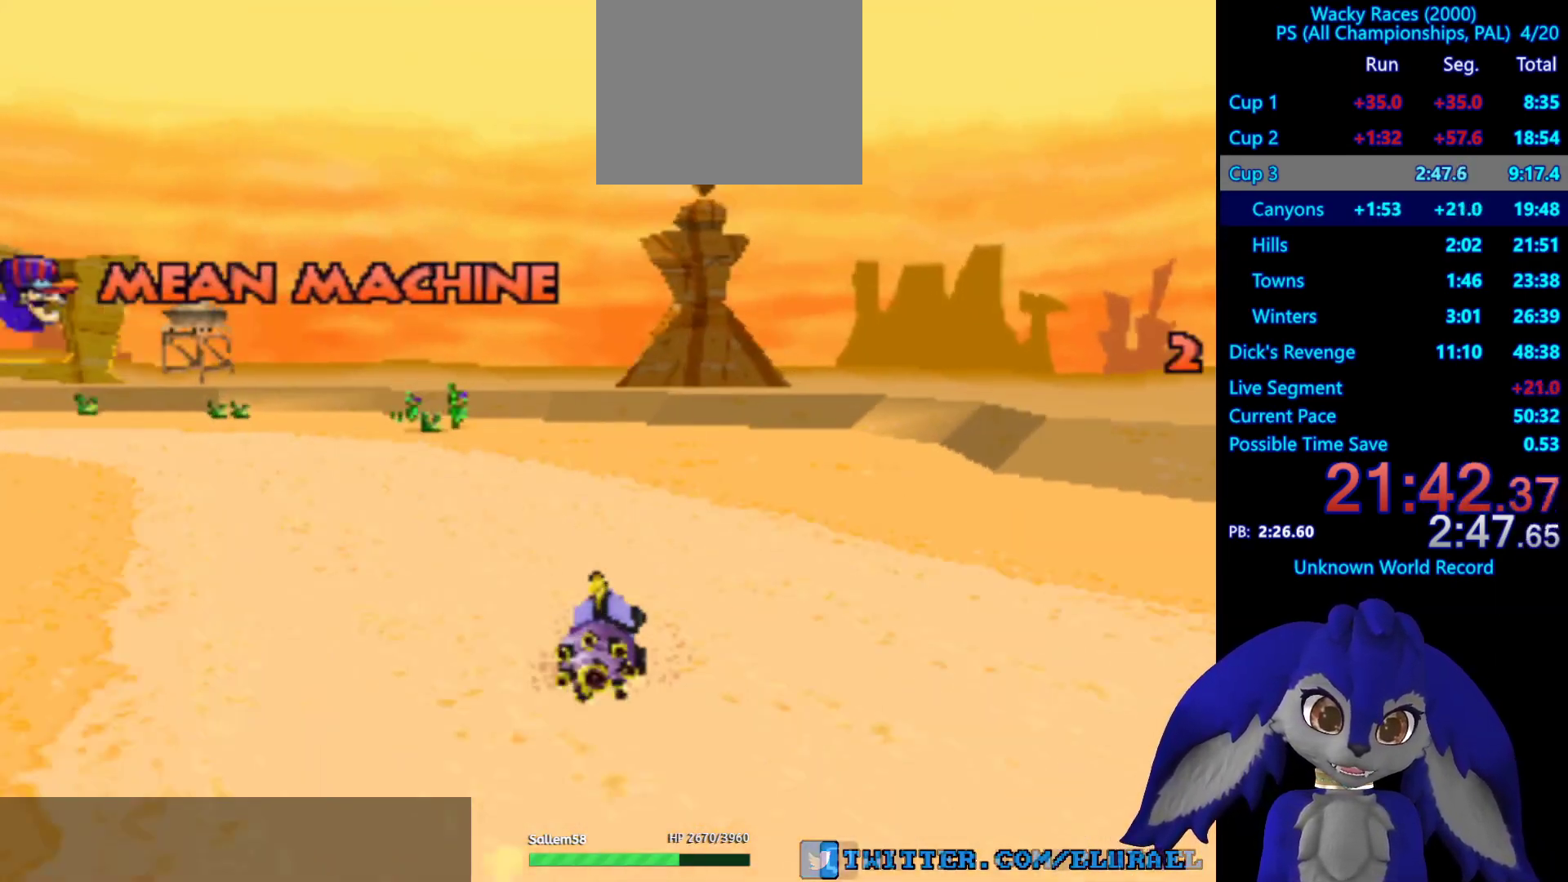
{"buttons": [], "left_stick": "center", "right_stick": "center", "events": []}
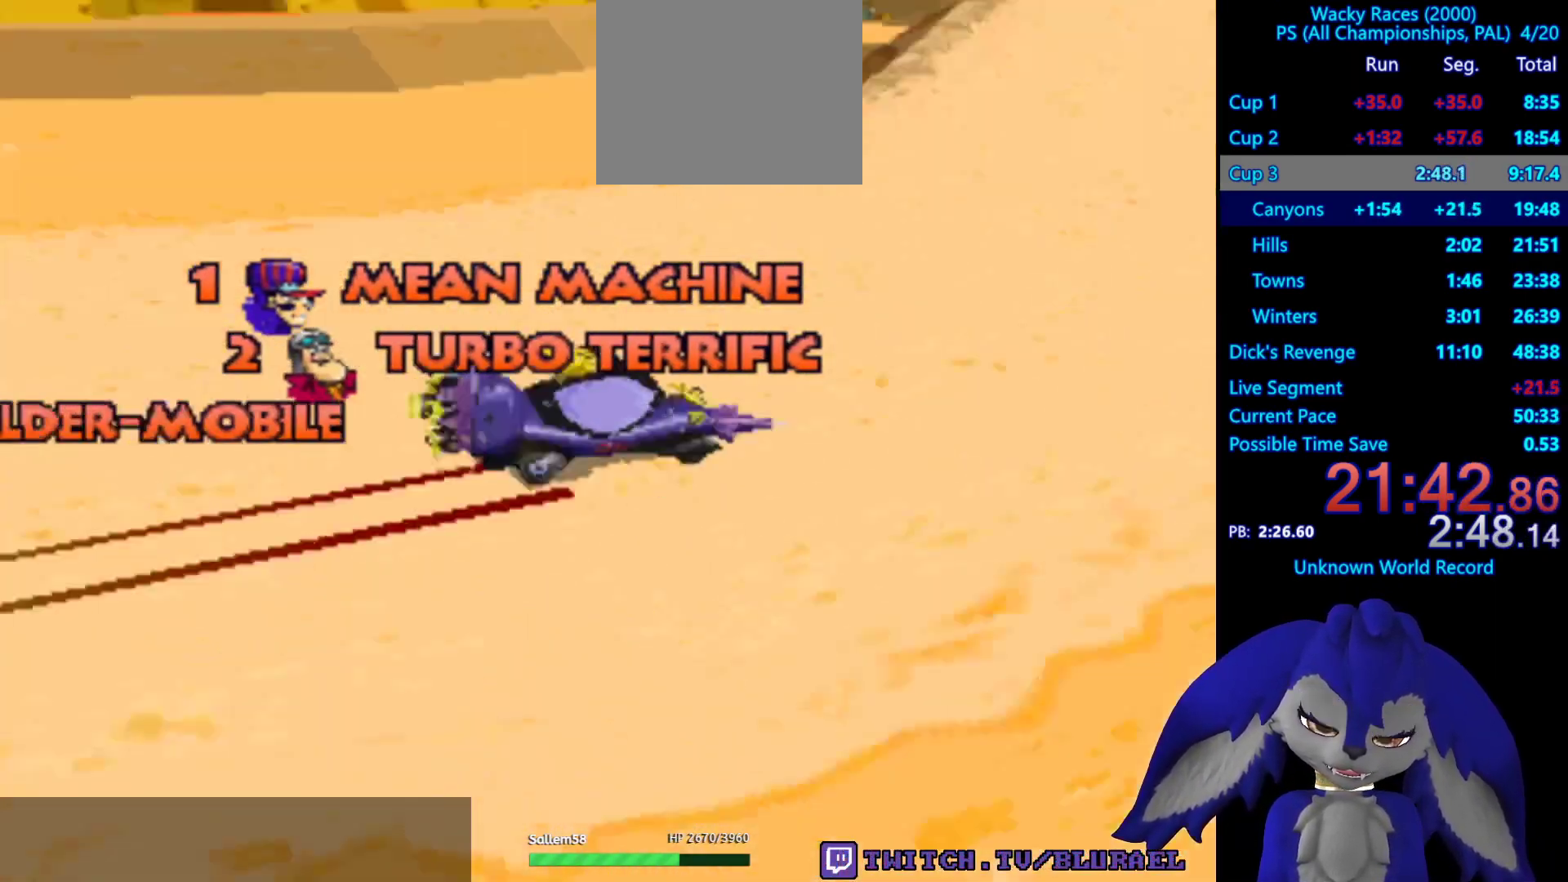
{"buttons": [], "left_stick": "center", "right_stick": "center", "events": []}
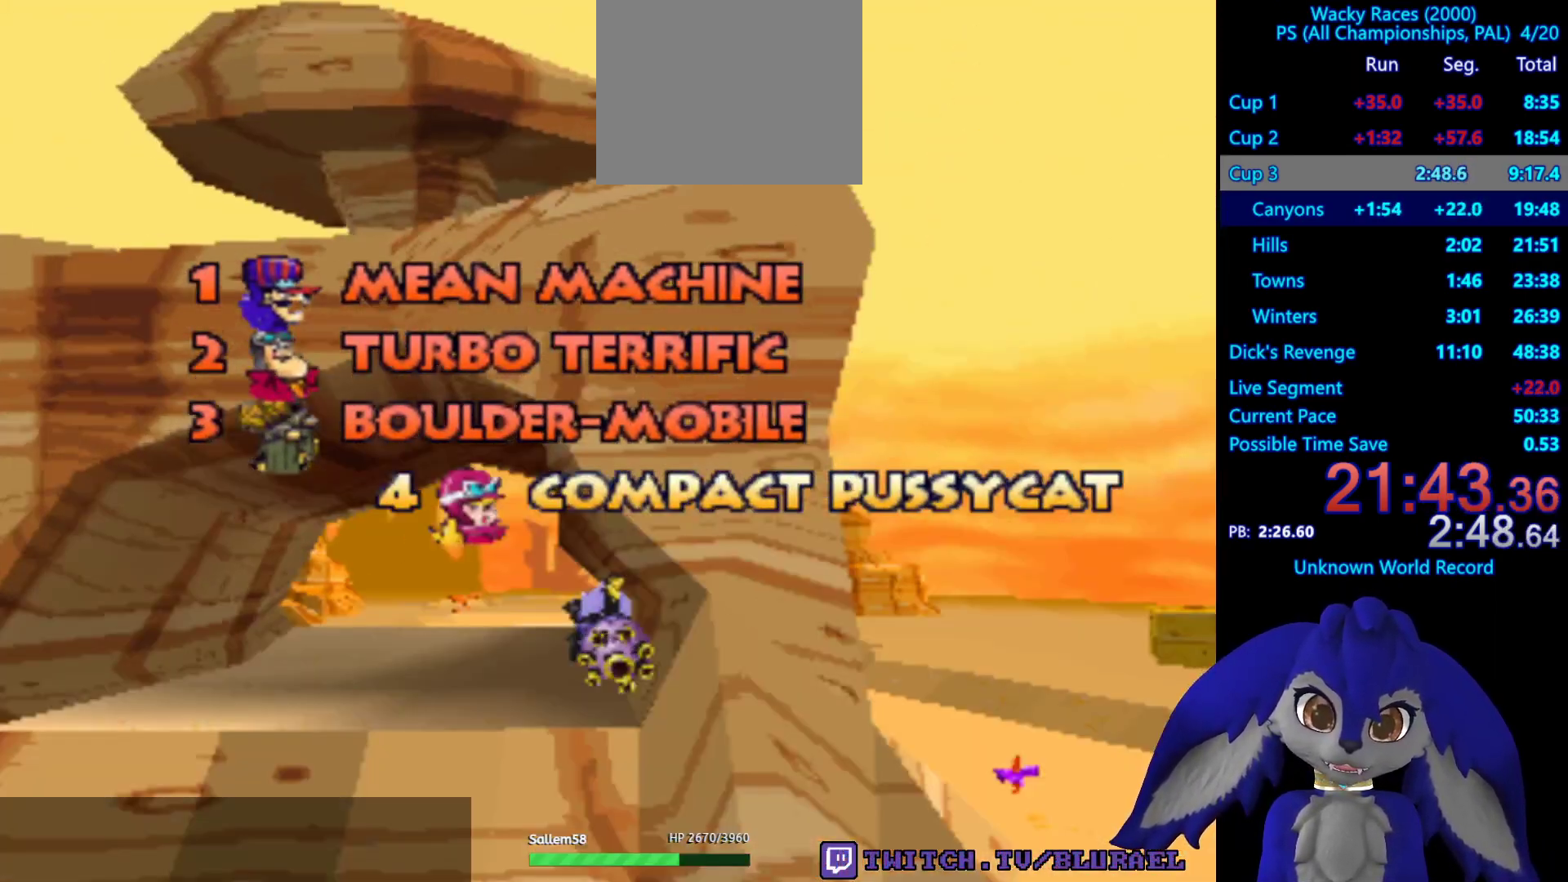
{"buttons": [], "left_stick": "center", "right_stick": "center", "events": []}
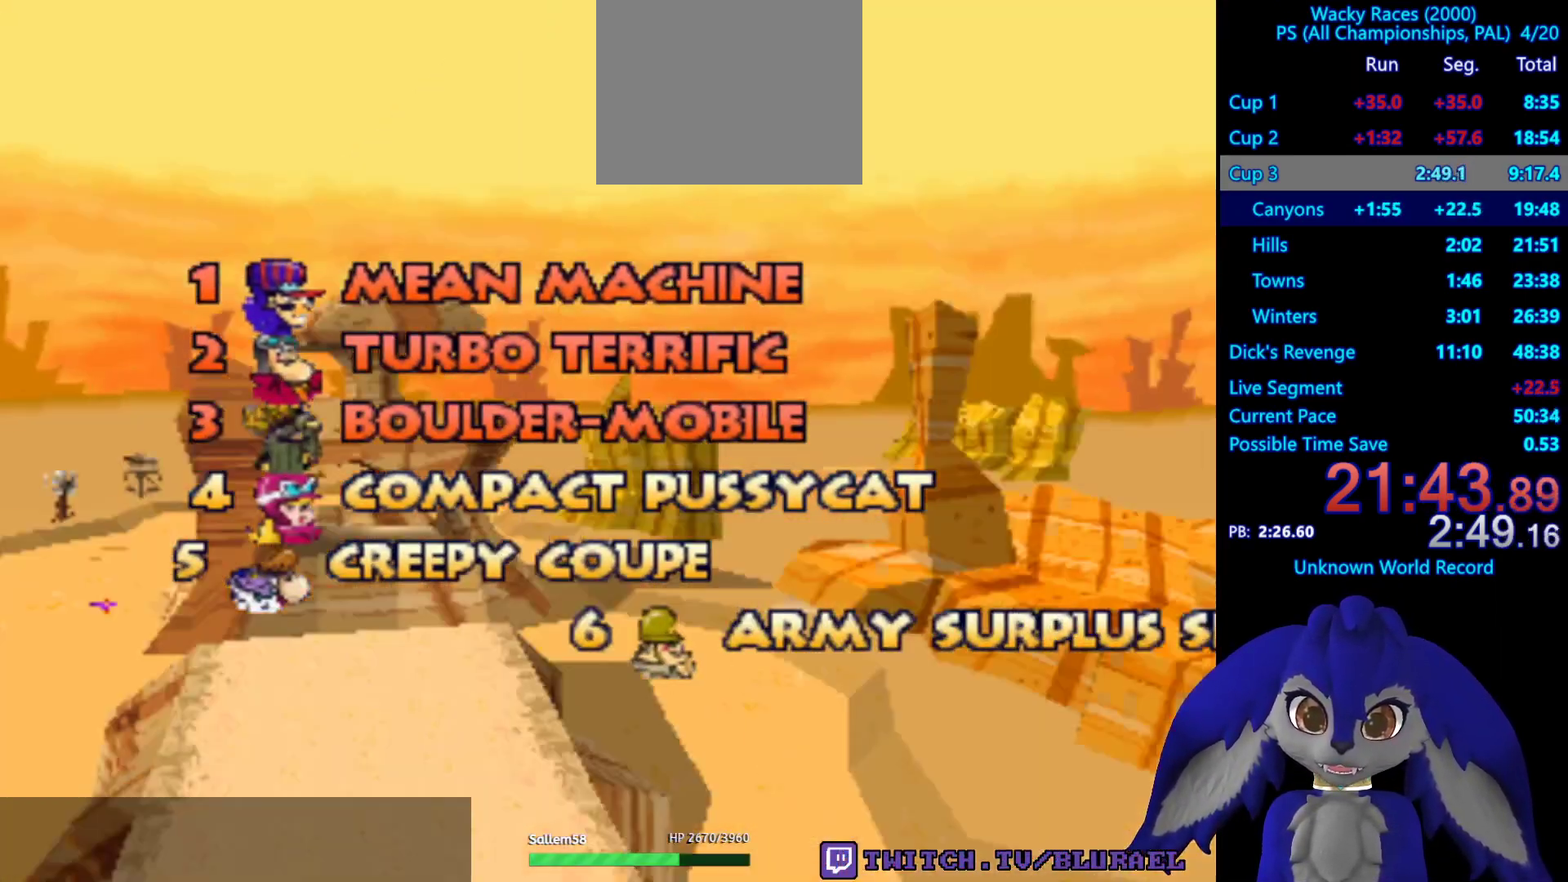
{"buttons": [], "left_stick": "center", "right_stick": "center", "events": []}
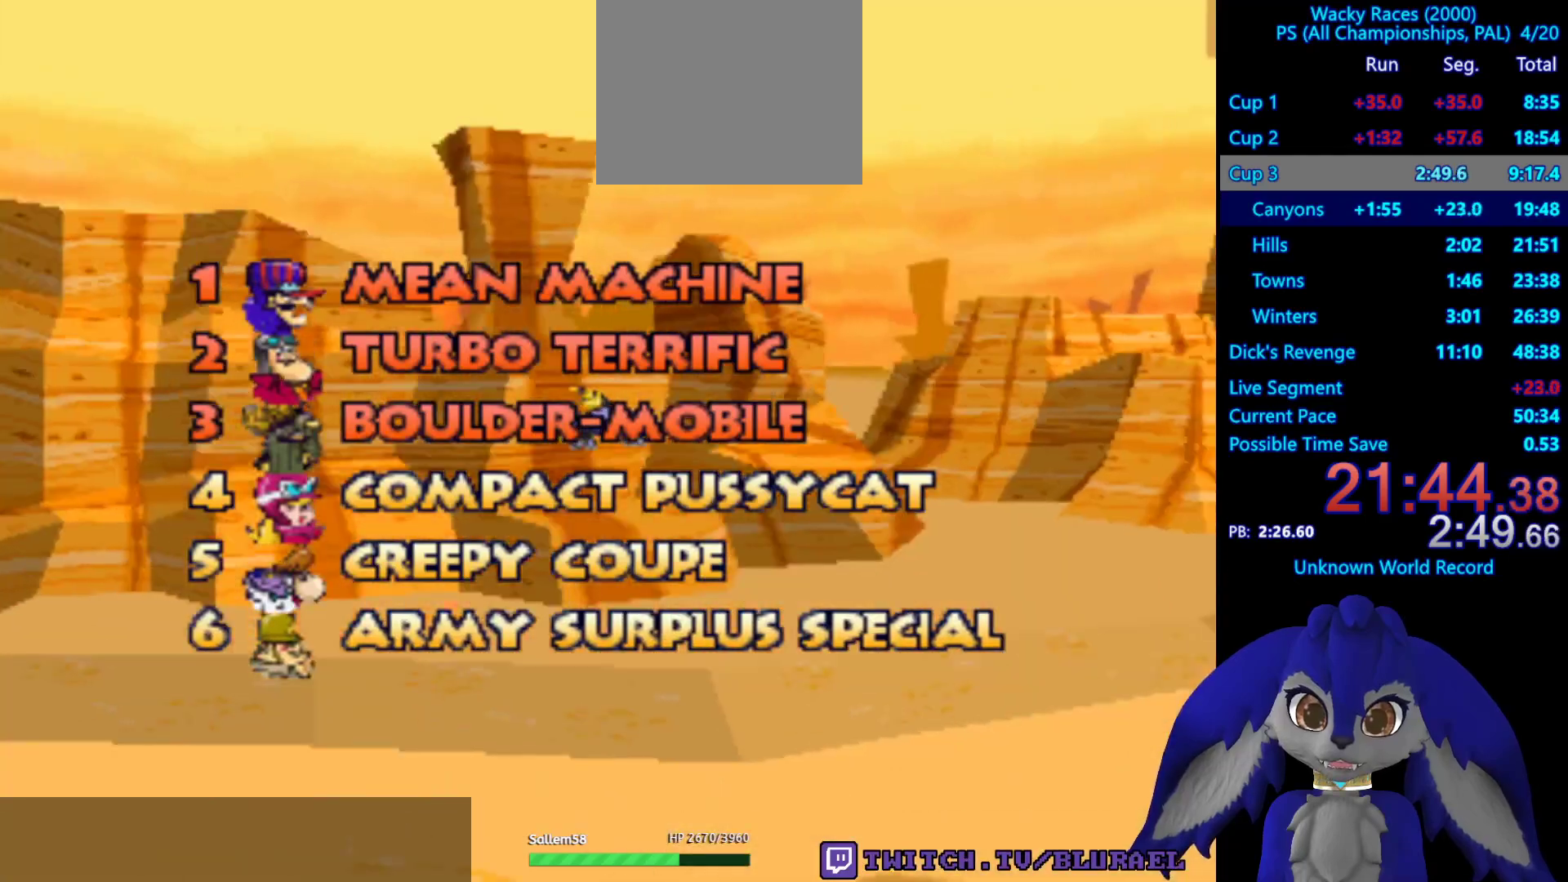
{"buttons": [], "left_stick": "center", "right_stick": "center", "events": []}
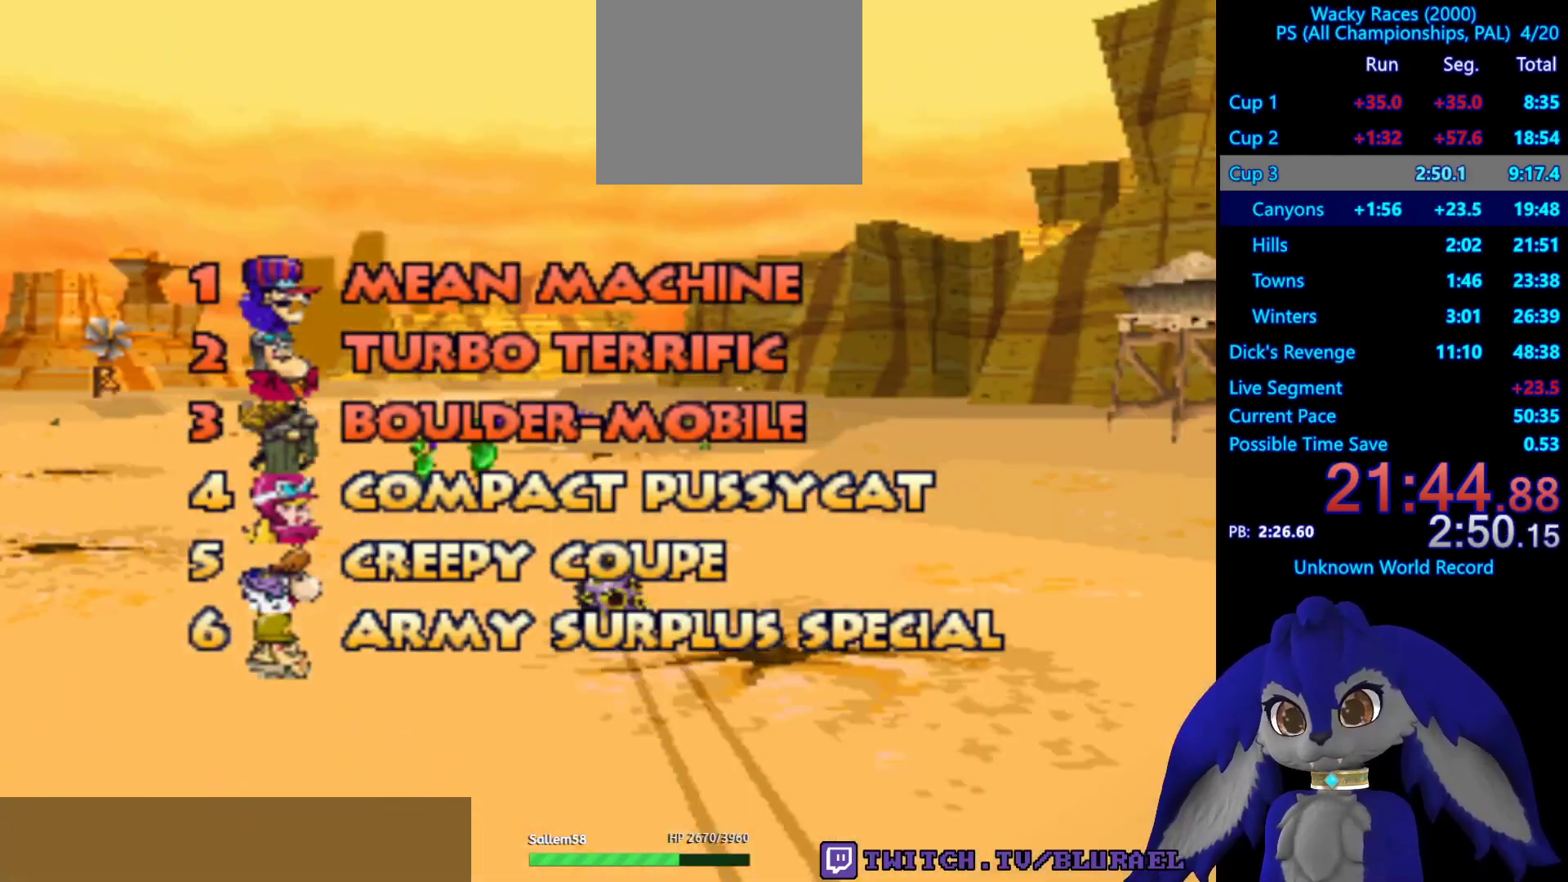
{"buttons": [], "left_stick": "center", "right_stick": "center", "events": [[17, "CROSS", "down"], [100, "CROSS", "up"], [200, "CROSS", "down"], [267, "CROSS", "up"], [367, "CROSS", "down"], [433, "CROSS", "up"]]}
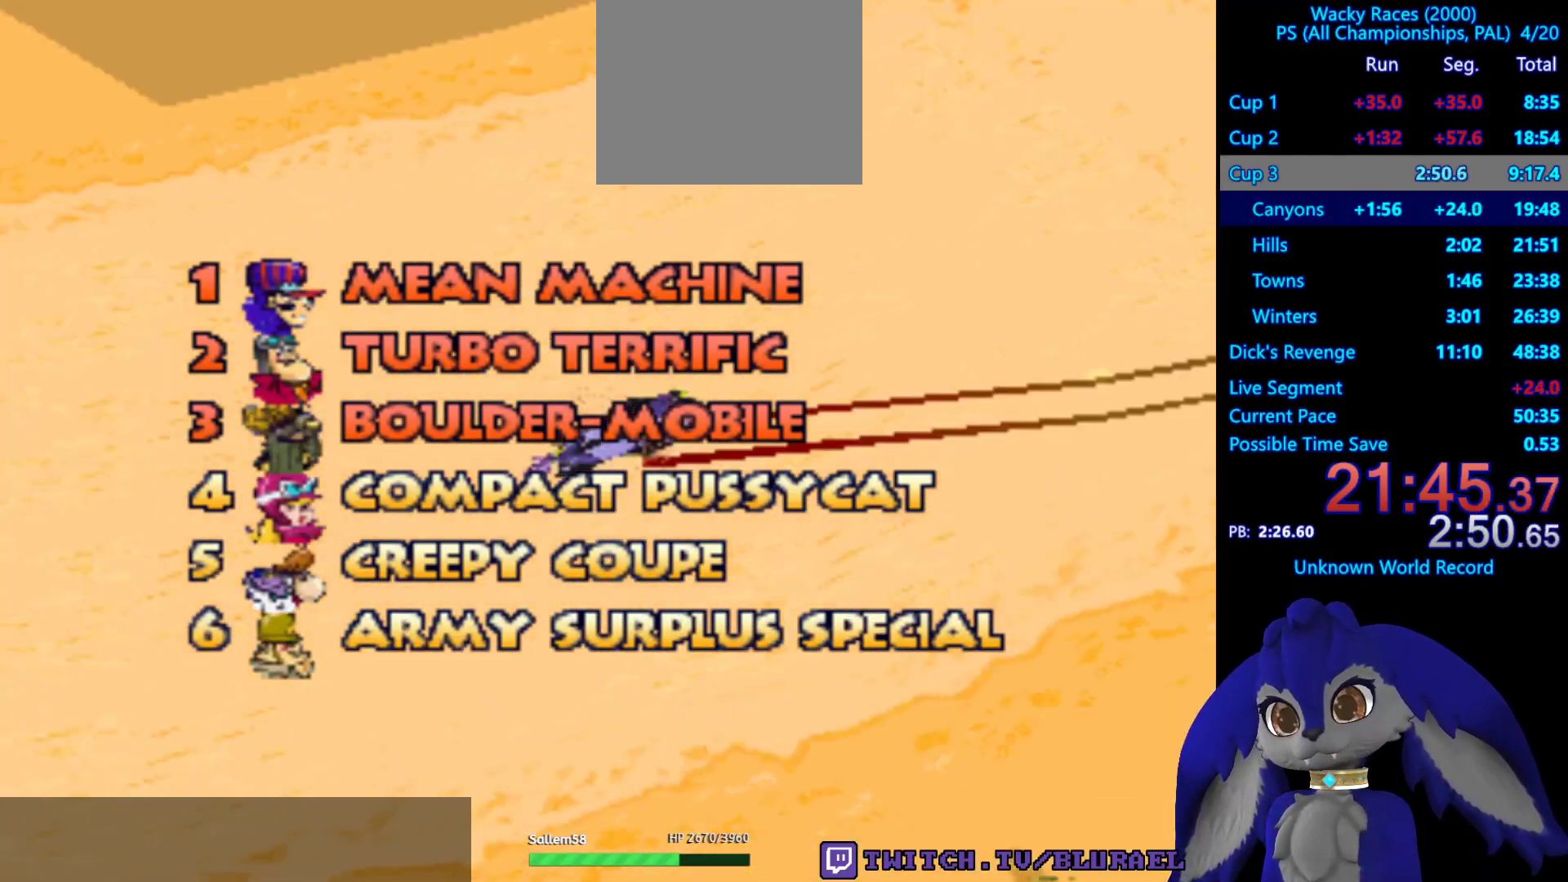
{"buttons": [], "left_stick": "center", "right_stick": "center", "events": [[33, "CROSS", "down"], [117, "CROSS", "up"], [200, "CROSS", "down"], [317, "CROSS", "up"], [383, "CROSS", "down"], [500, "CROSS", "up"]]}
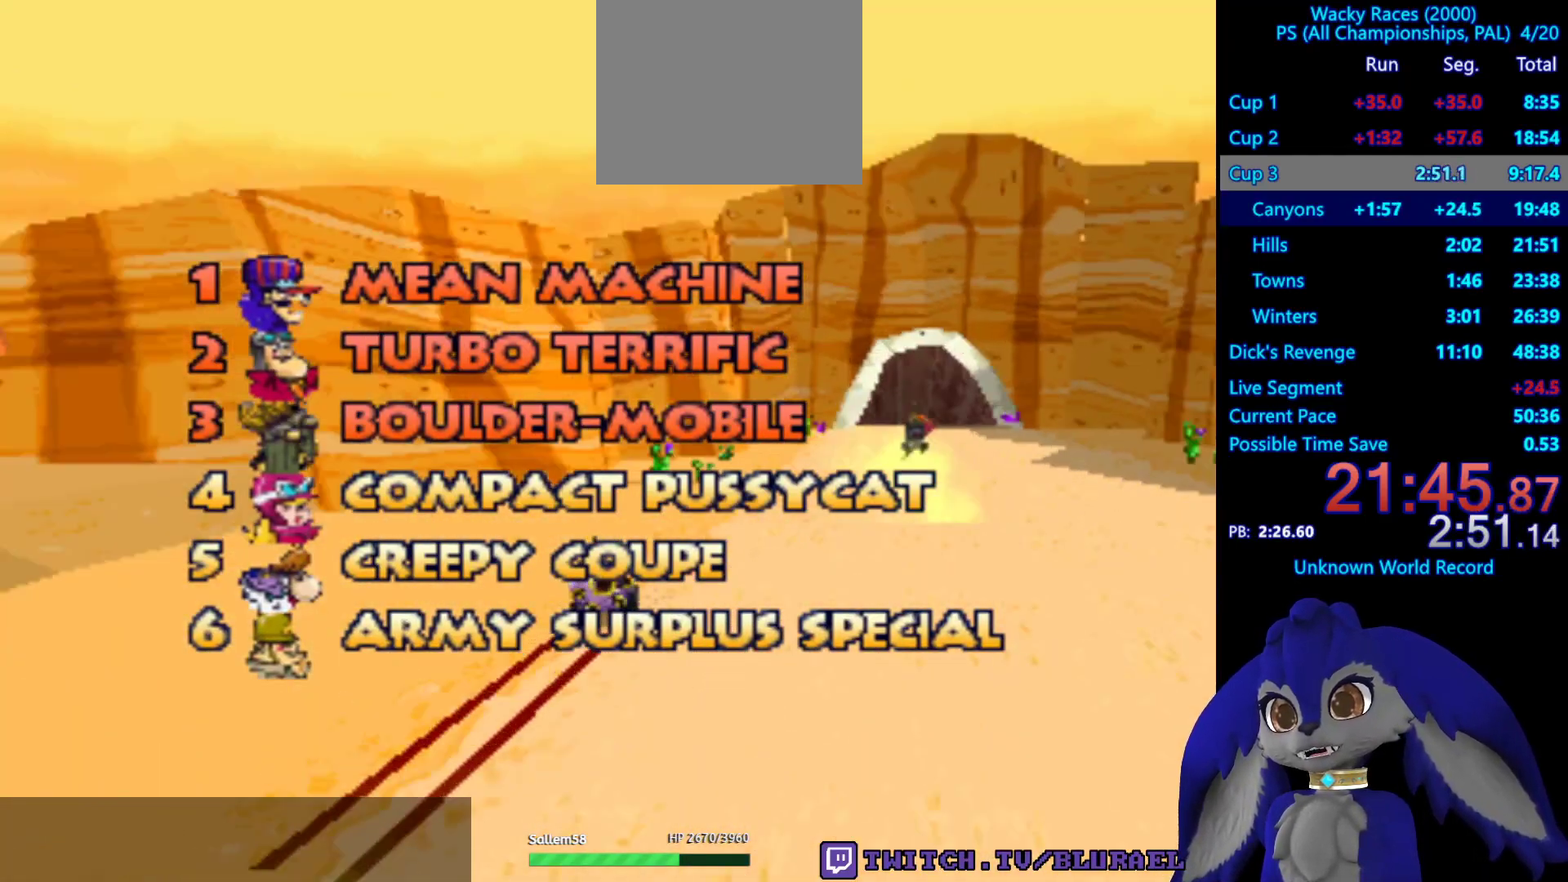
{"buttons": ["CROSS"], "left_stick": "center", "right_stick": "center", "events": [[83, "CROSS", "down"], [183, "CROSS", "up"], [433, "CROSS", "down"]]}
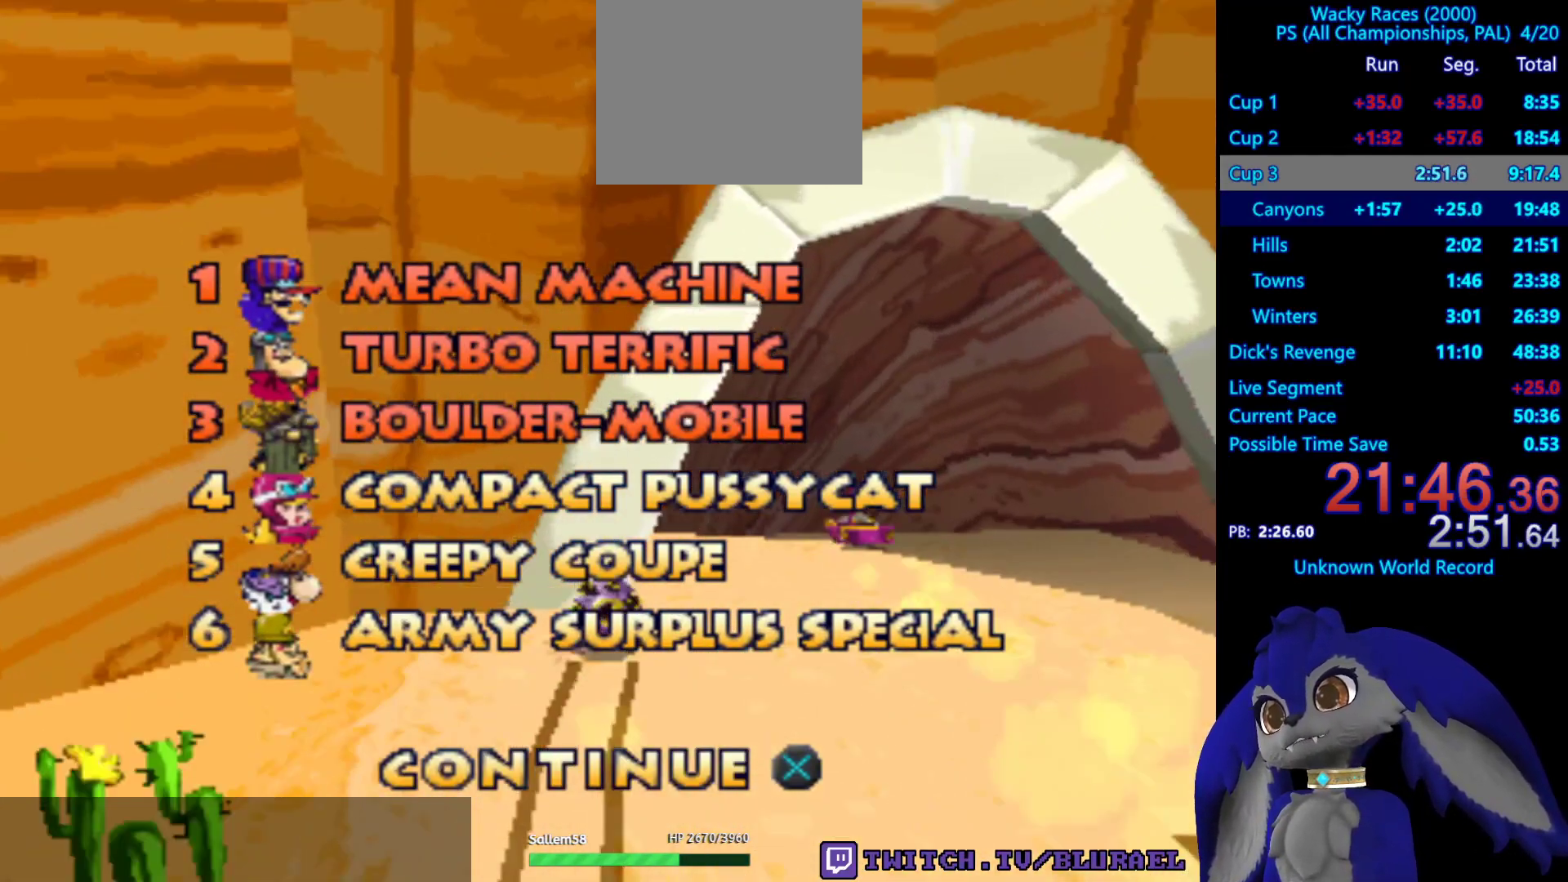
{"buttons": ["CROSS"], "left_stick": "center", "right_stick": "center", "events": [[33, "CROSS", "up"], [133, "CROSS", "down"], [217, "CROSS", "up"], [283, "CROSS", "down"], [383, "CROSS", "up"], [467, "CROSS", "down"]]}
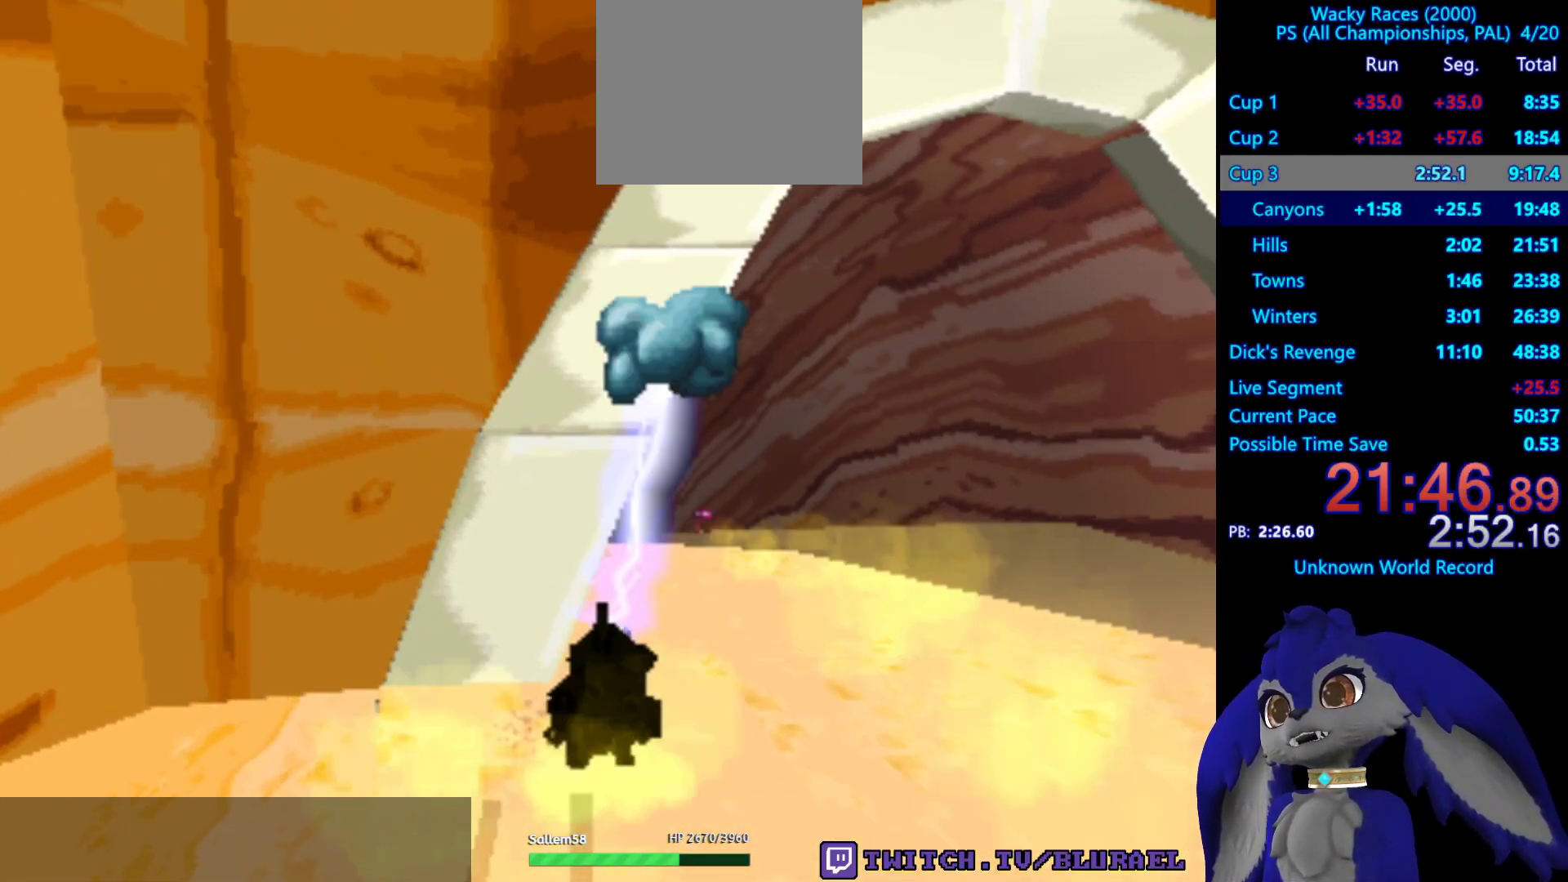
{"buttons": [], "left_stick": "center", "right_stick": "center", "events": [[67, "CROSS", "up"], [150, "CROSS", "down"], [267, "CROSS", "up"], [333, "CROSS", "down"], [467, "CROSS", "up"]]}
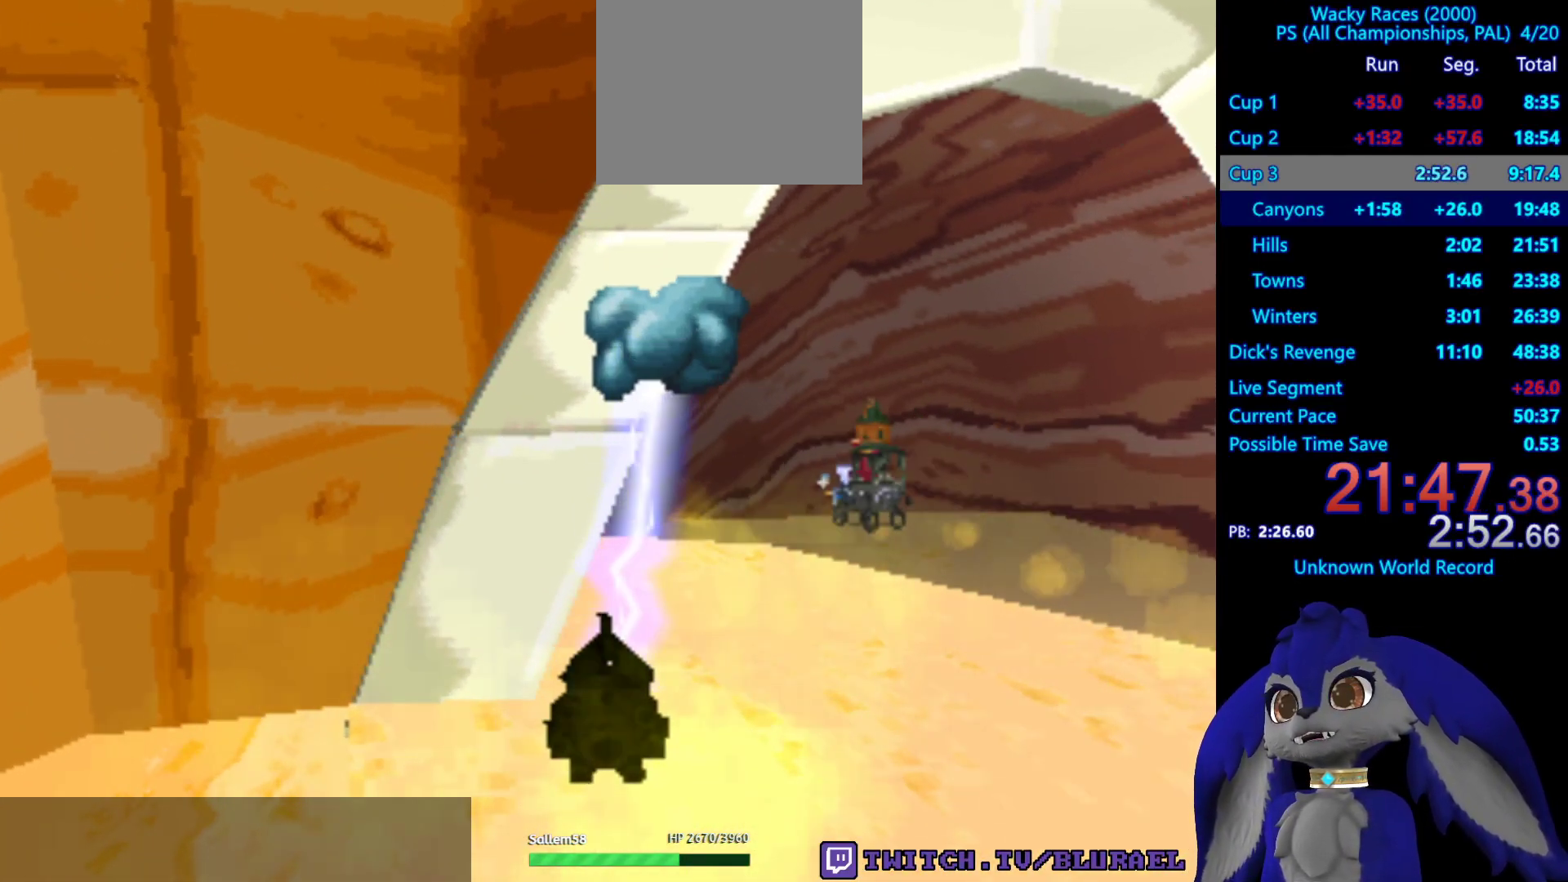
{"buttons": ["CROSS"], "left_stick": "center", "right_stick": "center", "events": [[33, "CROSS", "down"], [150, "CROSS", "up"], [250, "CROSS", "down"], [367, "CROSS", "up"], [450, "CROSS", "down"]]}
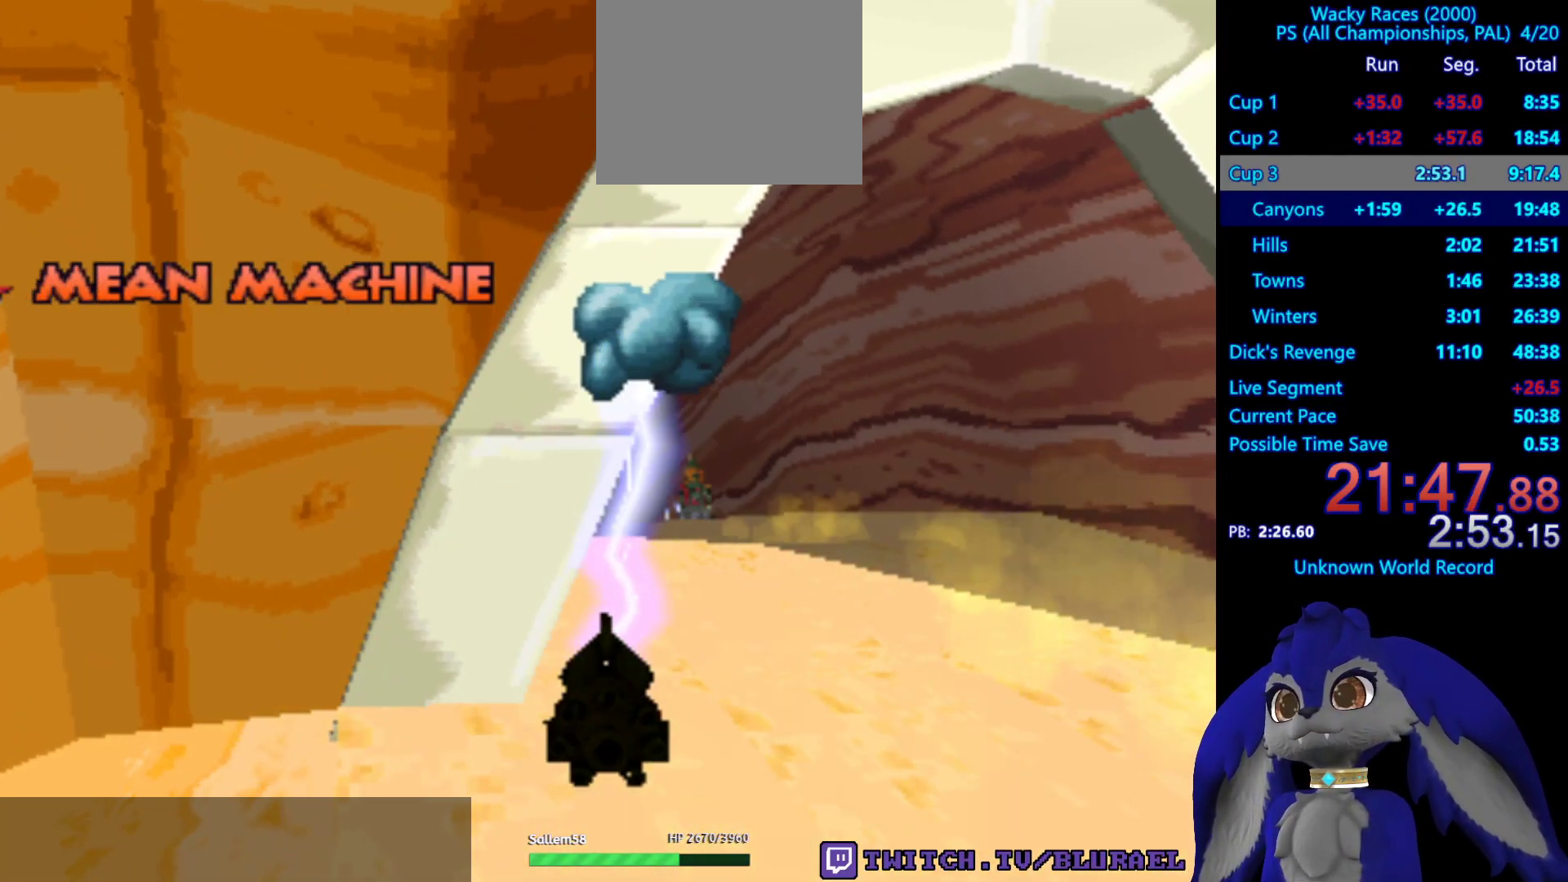
{"buttons": [], "left_stick": "center", "right_stick": "center", "events": [[67, "CROSS", "up"], [150, "CROSS", "down"], [250, "CROSS", "up"], [350, "CROSS", "down"], [433, "CROSS", "up"]]}
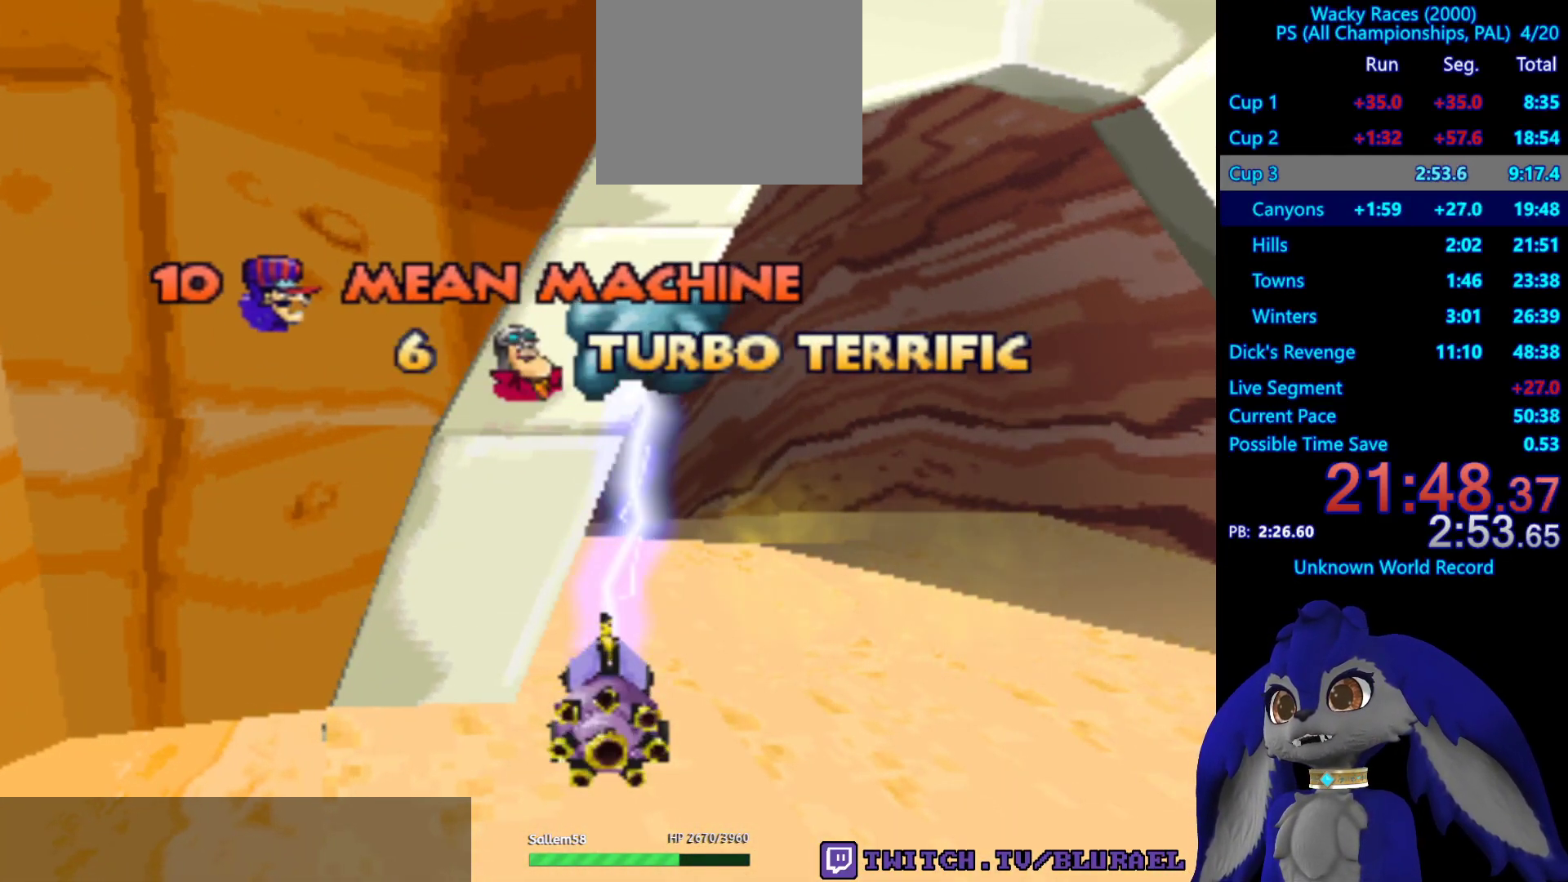
{"buttons": [], "left_stick": "center", "right_stick": "center", "events": [[33, "CROSS", "down"], [133, "CROSS", "up"], [217, "CROSS", "down"], [300, "CROSS", "up"], [400, "CROSS", "down"], [483, "CROSS", "up"]]}
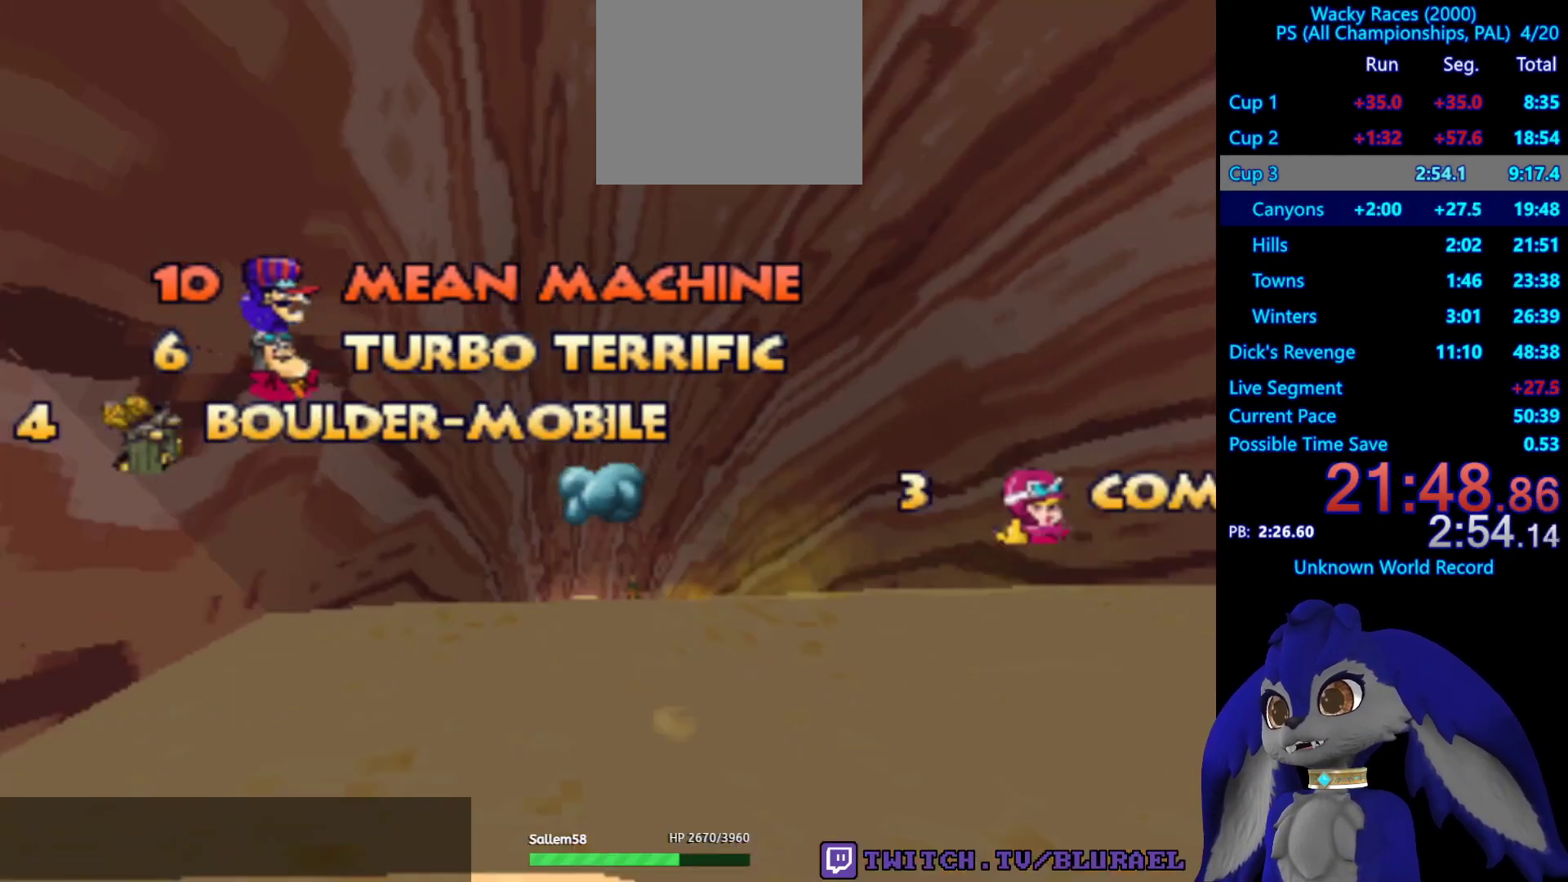
{"buttons": ["CROSS"], "left_stick": "center", "right_stick": "center", "events": [[67, "CROSS", "down"], [200, "CROSS", "up"], [283, "CROSS", "down"], [400, "CROSS", "up"], [483, "CROSS", "down"]]}
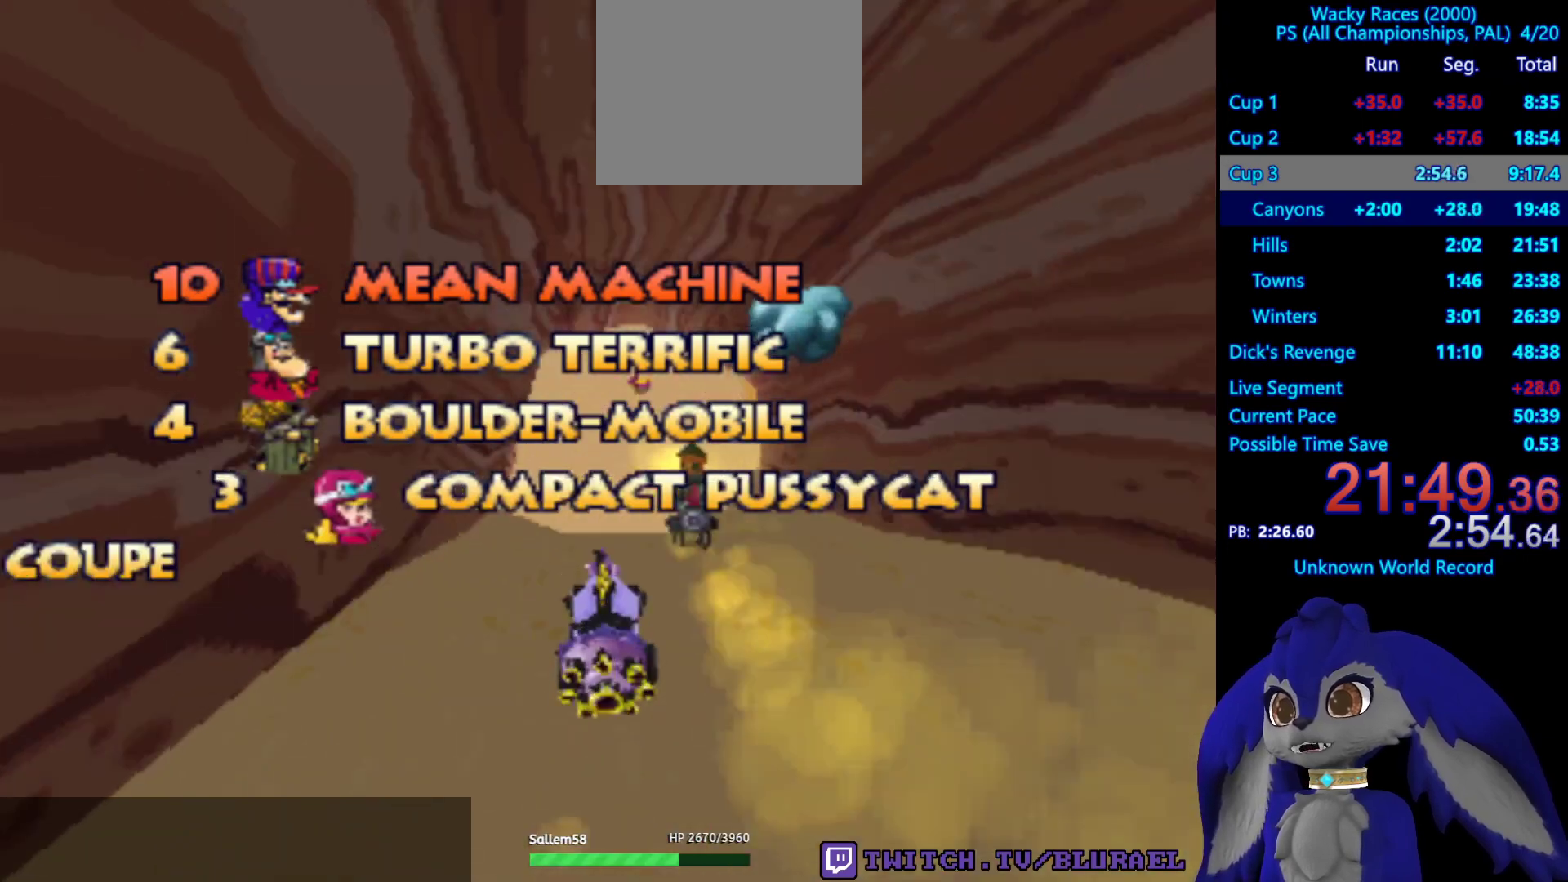
{"buttons": [], "left_stick": "center", "right_stick": "center", "events": [[117, "CROSS", "up"], [200, "CROSS", "down"], [317, "CROSS", "up"], [383, "CROSS", "down"], [500, "CROSS", "up"]]}
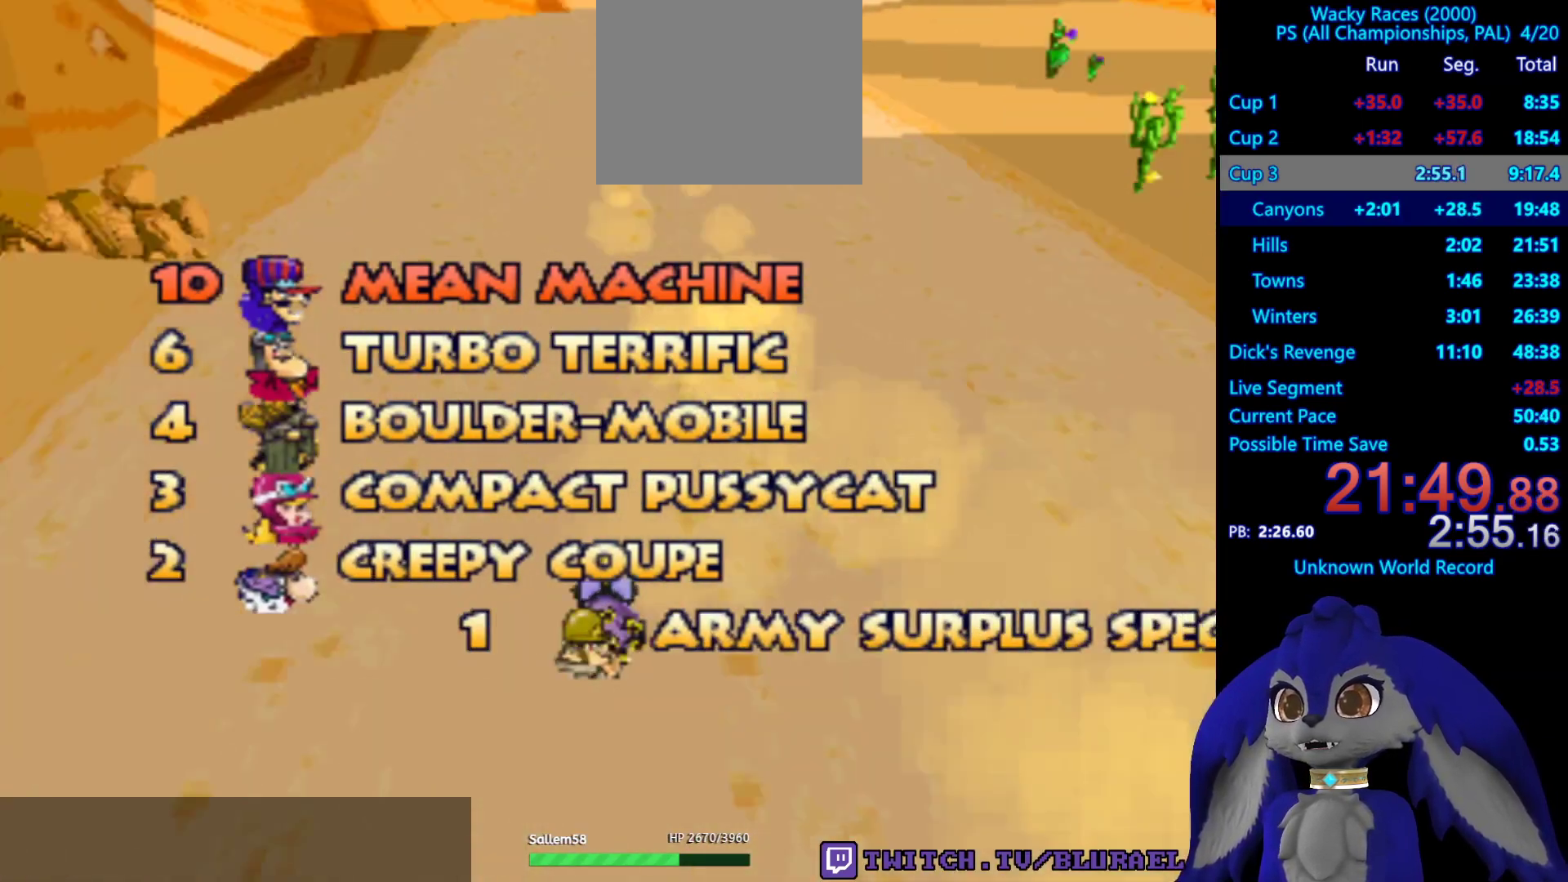
{"buttons": ["CROSS"], "left_stick": "center", "right_stick": "center", "events": [[83, "CROSS", "down"], [200, "CROSS", "up"], [267, "CROSS", "down"], [400, "CROSS", "up"], [467, "CROSS", "down"]]}
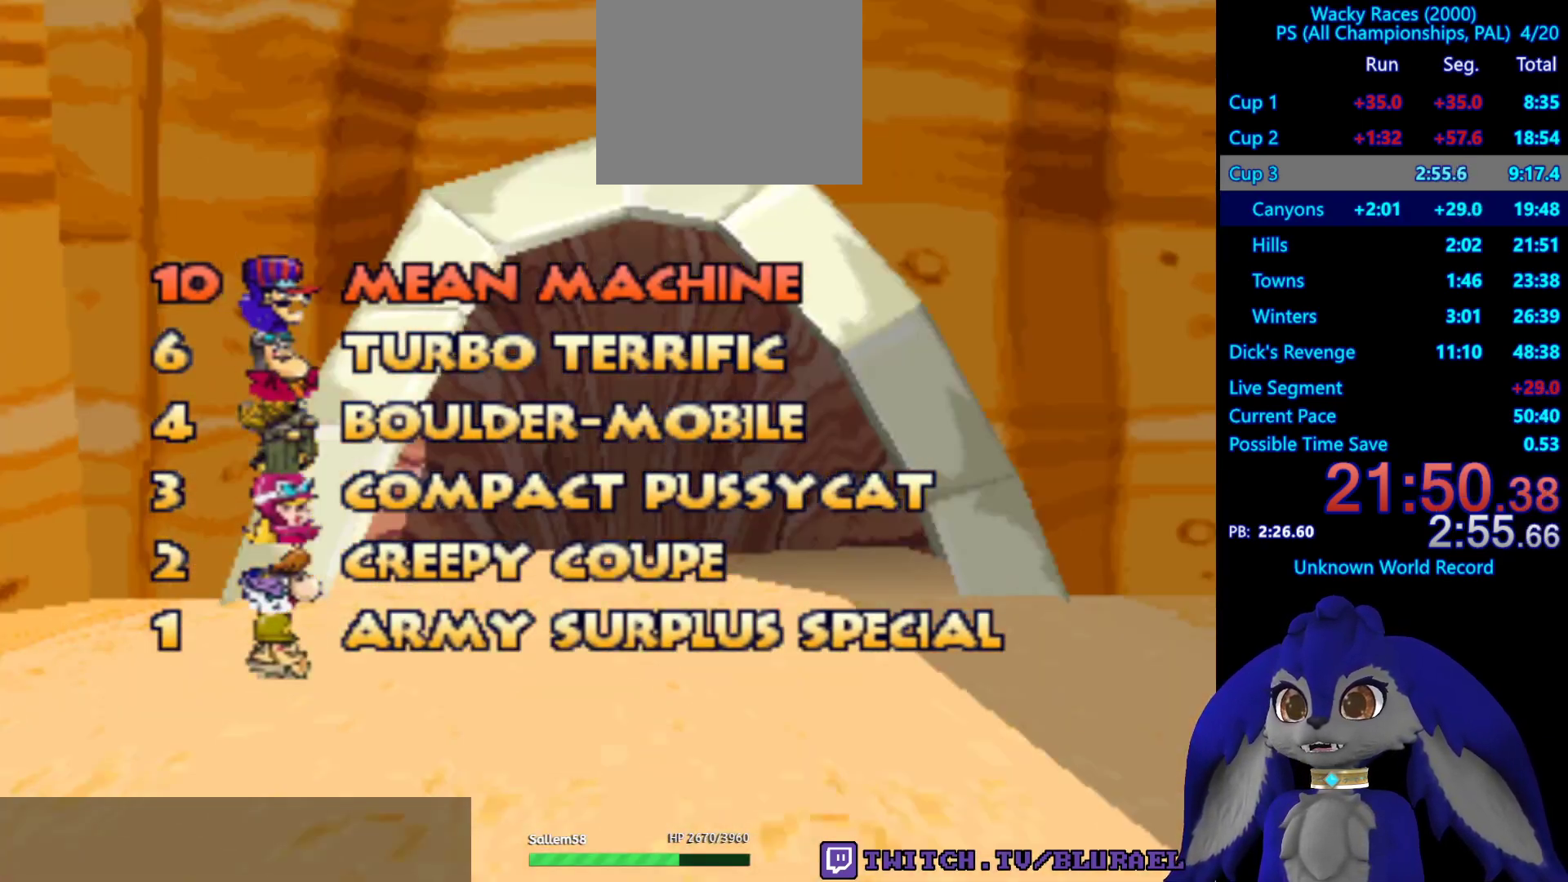
{"buttons": [], "left_stick": "center", "right_stick": "center", "events": [[100, "CROSS", "up"], [167, "CROSS", "down"], [300, "CROSS", "up"], [367, "CROSS", "down"], [500, "CROSS", "up"]]}
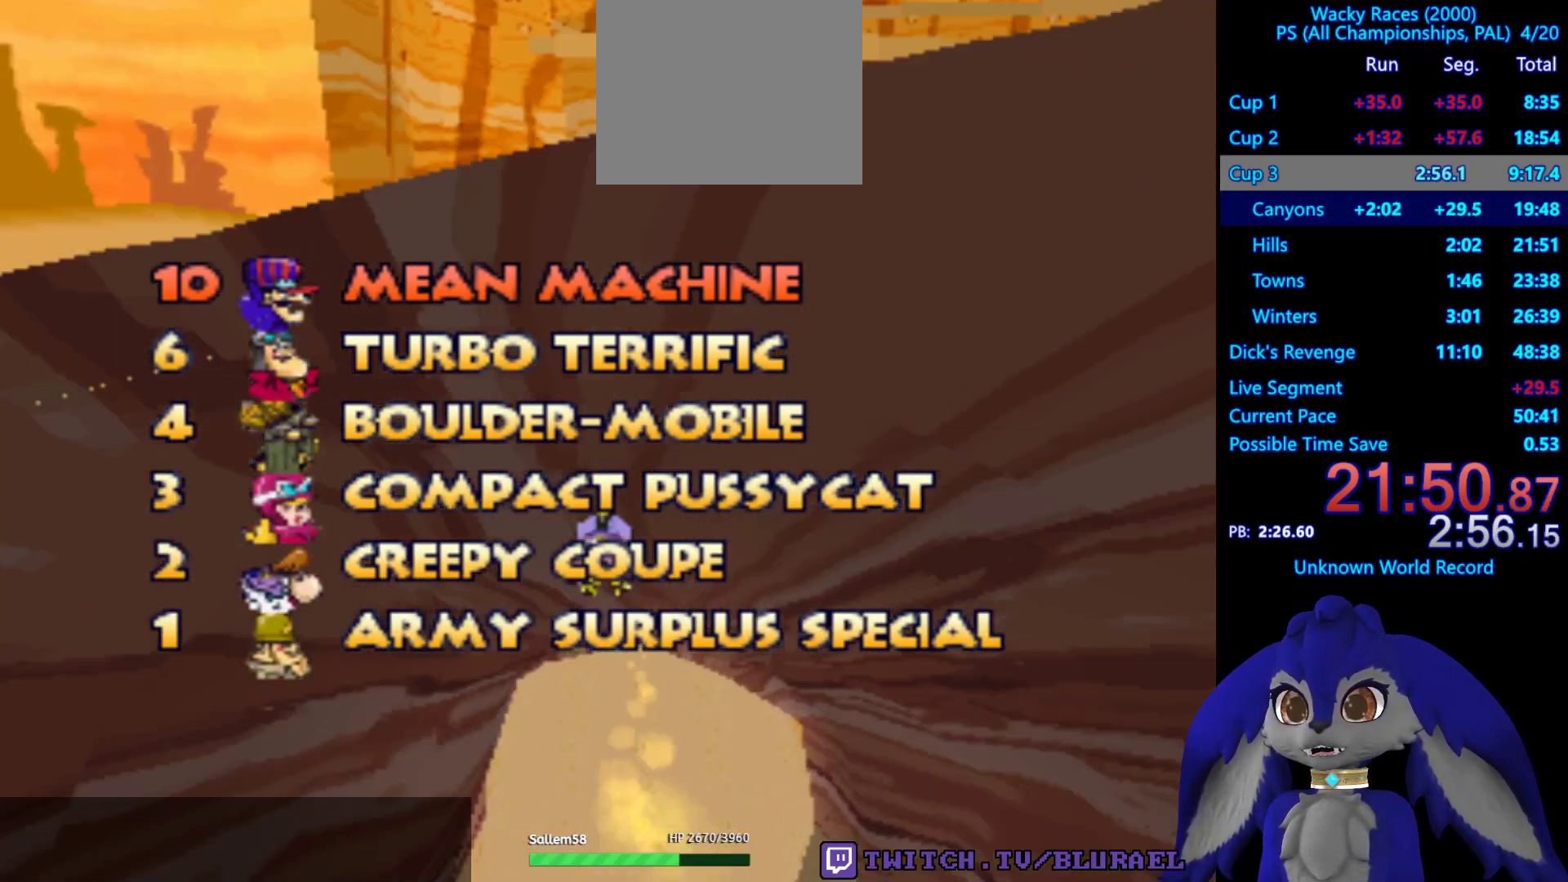
{"buttons": ["CROSS"], "left_stick": "center", "right_stick": "center", "events": [[67, "CROSS", "down"], [217, "CROSS", "up"], [283, "CROSS", "down"], [433, "CROSS", "up"], [483, "CROSS", "down"]]}
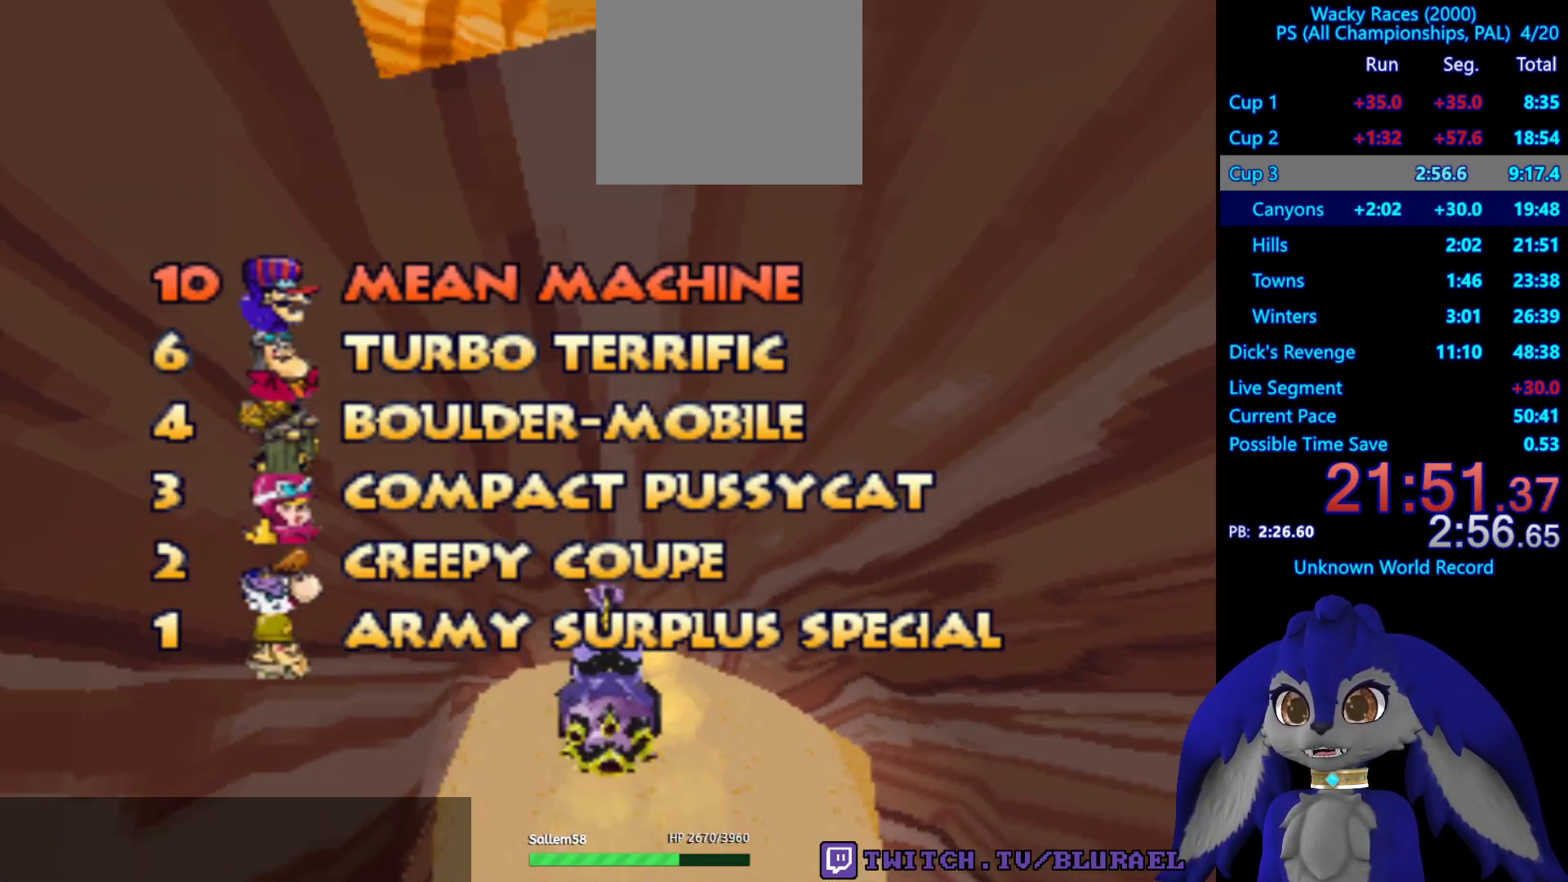
{"buttons": ["CROSS"], "left_stick": "center", "right_stick": "center", "events": [[133, "CROSS", "up"], [200, "CROSS", "down"], [367, "CROSS", "up"], [417, "CROSS", "down"]]}
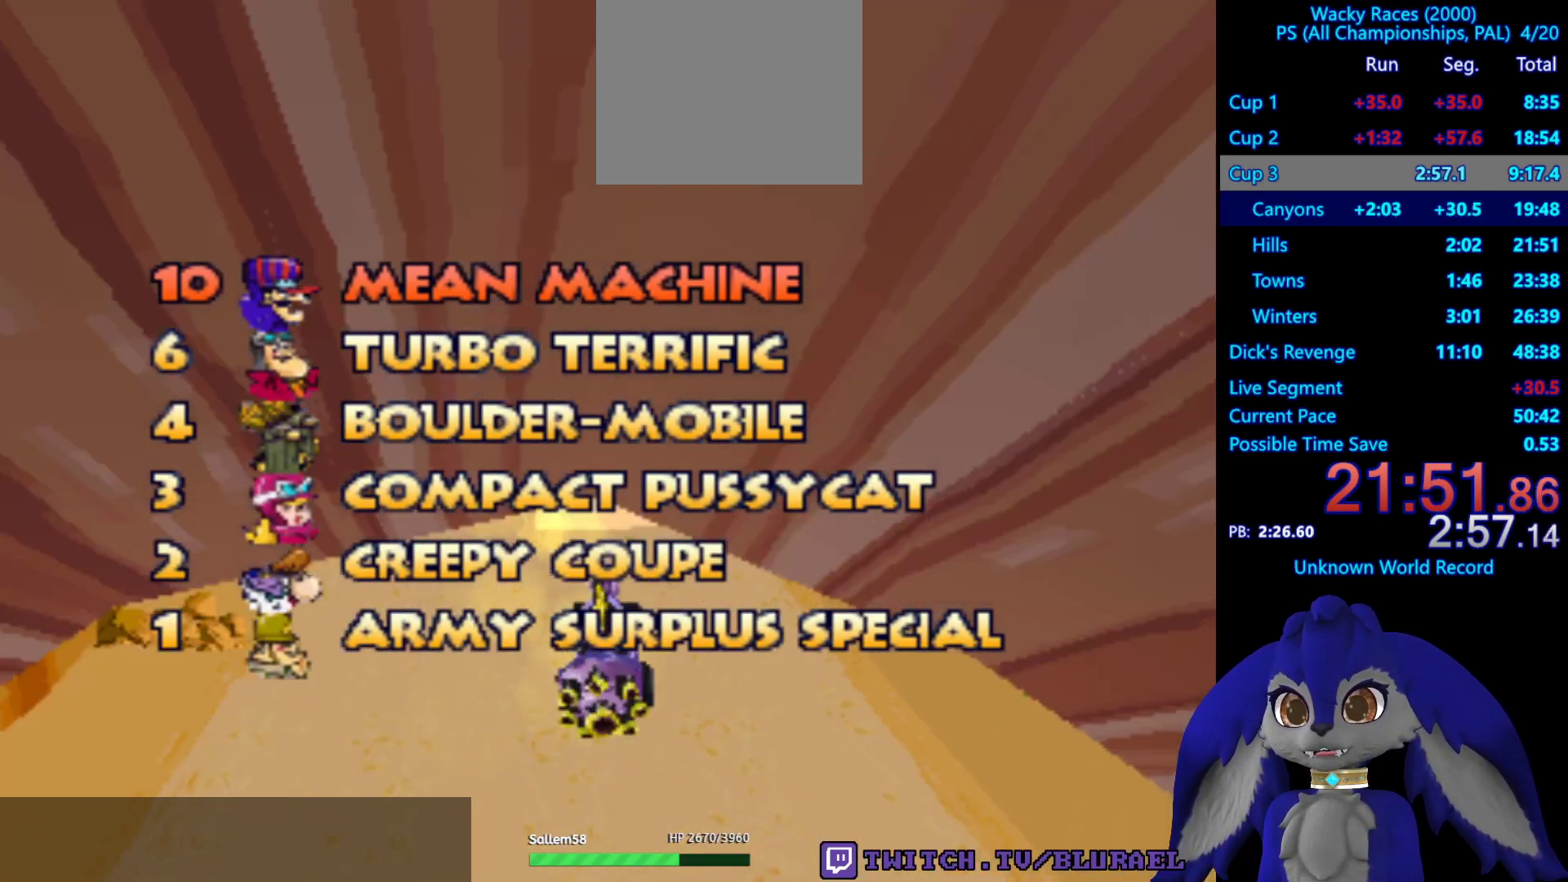
{"buttons": [], "left_stick": "center", "right_stick": "center", "events": [[67, "CROSS", "up"], [133, "CROSS", "down"], [283, "CROSS", "up"], [333, "CROSS", "down"], [483, "CROSS", "up"]]}
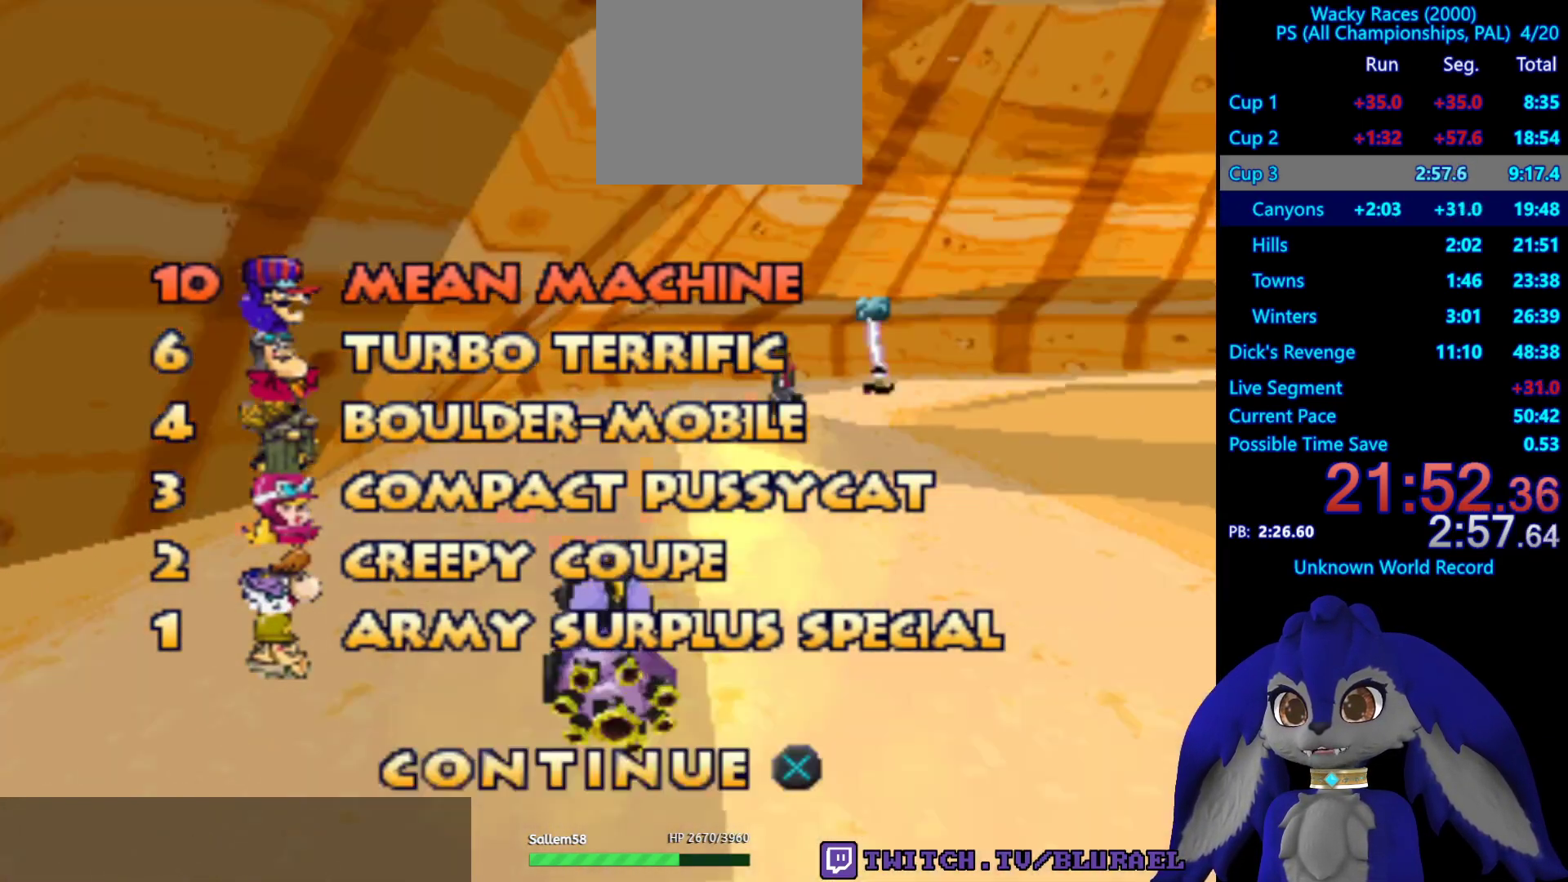
{"buttons": [], "left_stick": "center", "right_stick": "center", "events": [[33, "CROSS", "down"], [150, "CROSS", "up"], [233, "CROSS", "down"], [317, "CROSS", "up"]]}
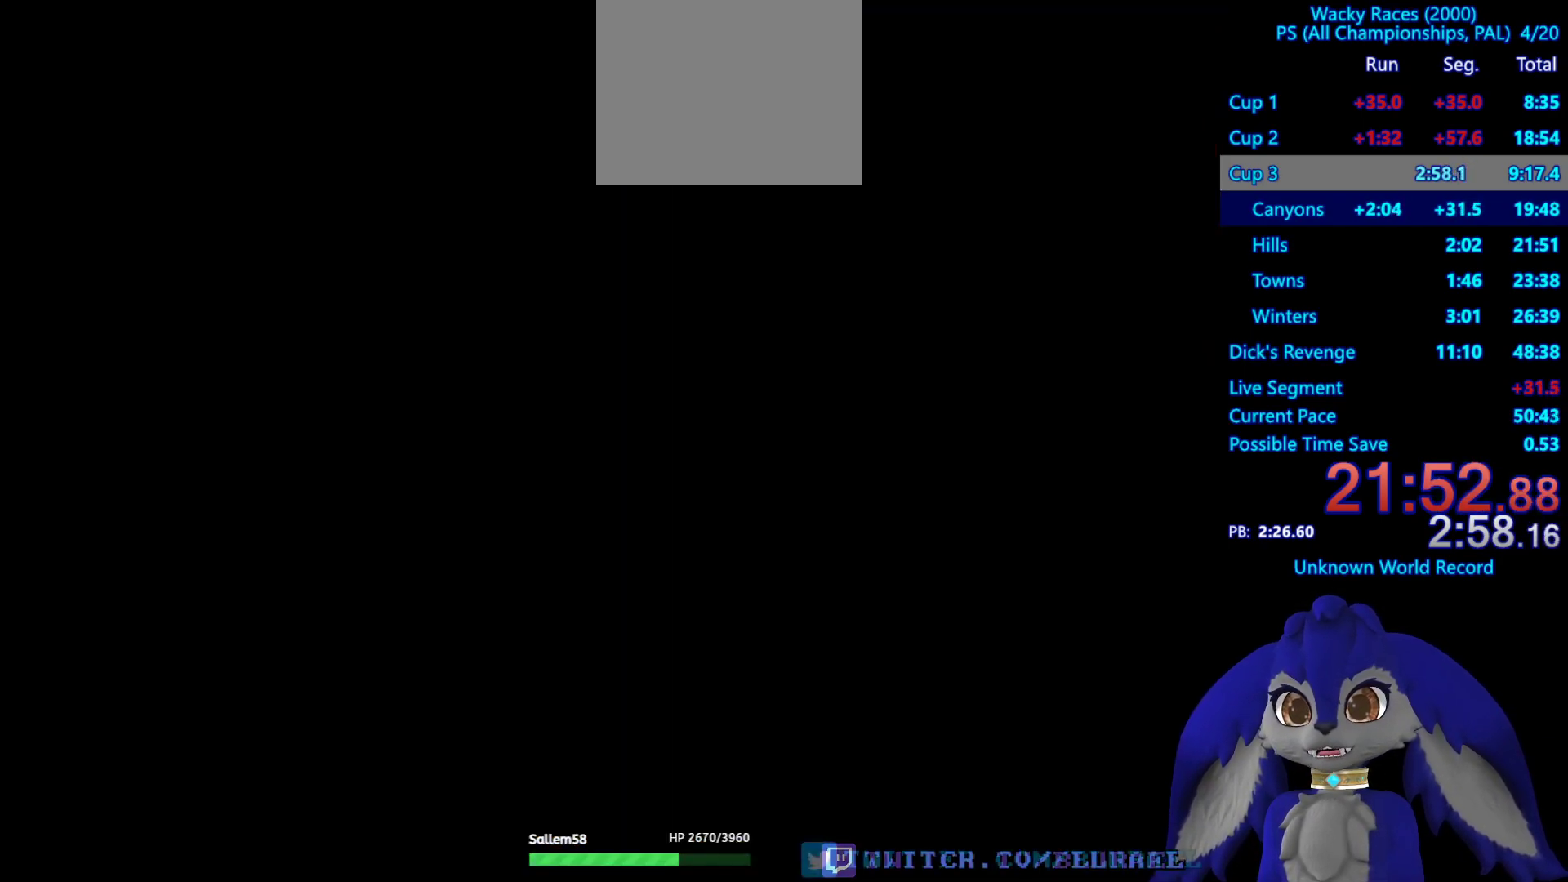
{"buttons": [], "left_stick": "center", "right_stick": "center", "events": [[33, "CROSS", "down"], [150, "CROSS", "up"]]}